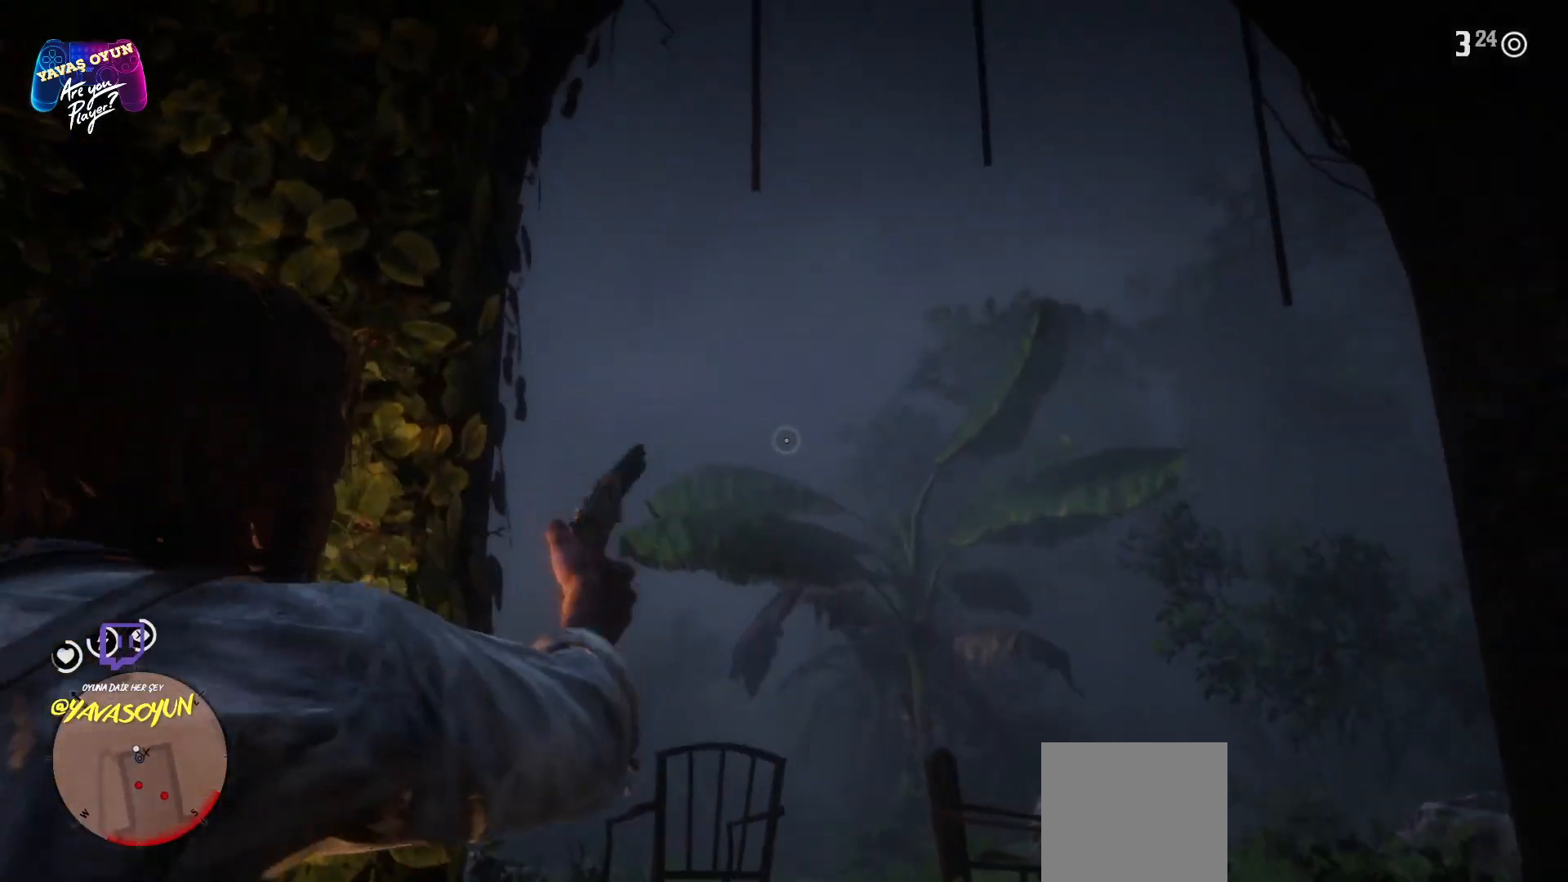
Gameplay with a controller (Xbox layout); each line is a JSON object with the inputs held at the frame after it. "events" lists button and stick changes between this image and that frame as [ms after this image, input, new state], when the widget could be followed in between.
{"buttons": [], "left_stick": "center", "right_stick": "down", "events": [[183, "right_stick", "down"], [300, "L2", "up"]]}
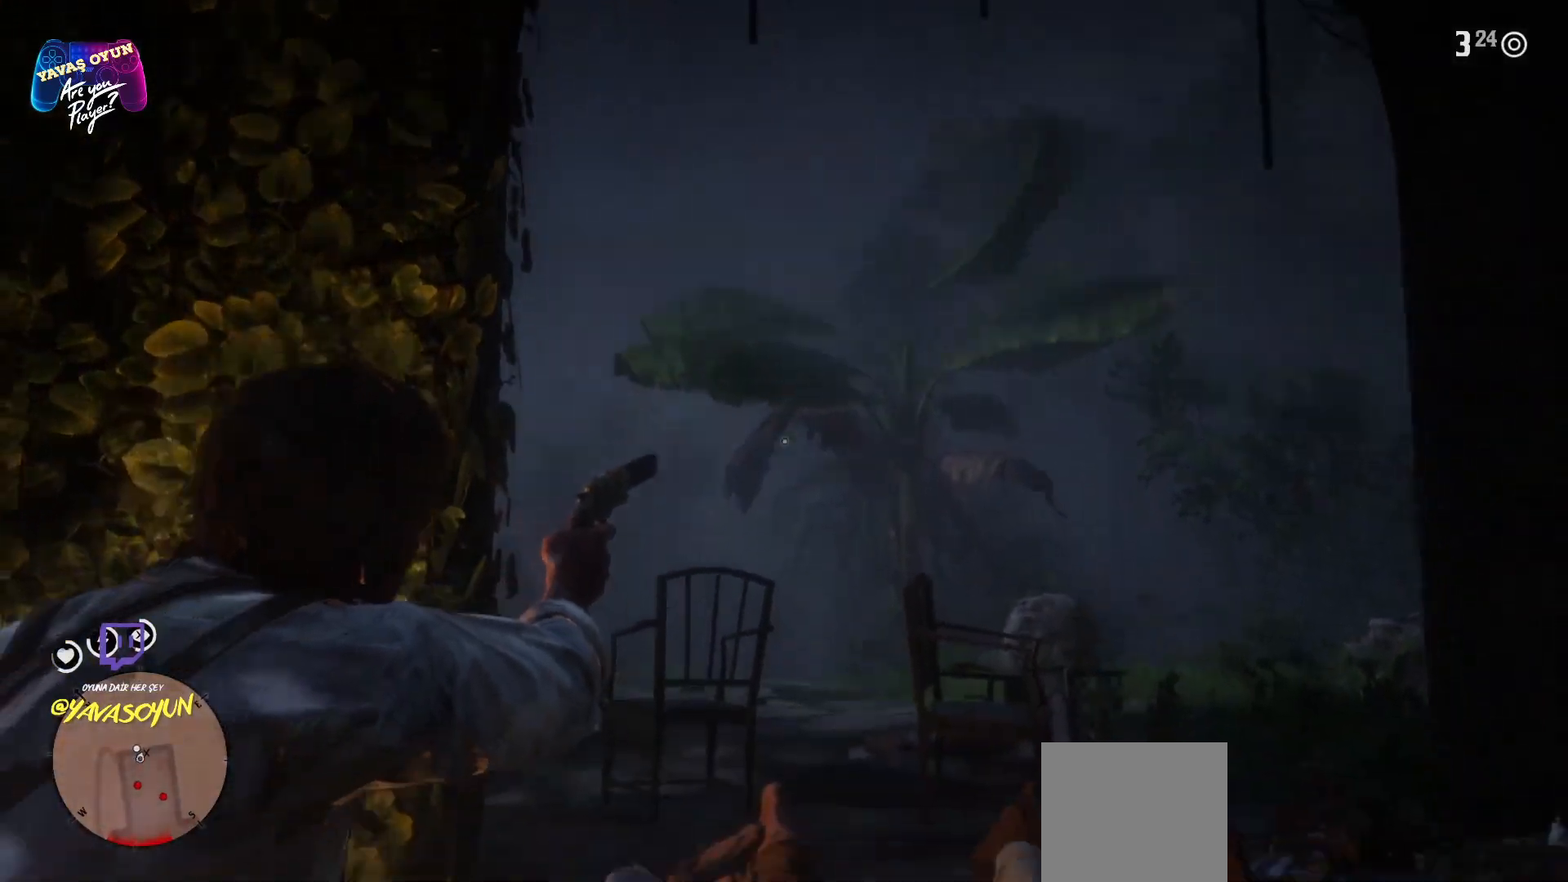
{"buttons": ["L2"], "left_stick": "center", "right_stick": "center", "events": [[150, "right_stick", "center"], [167, "L2", "down"]]}
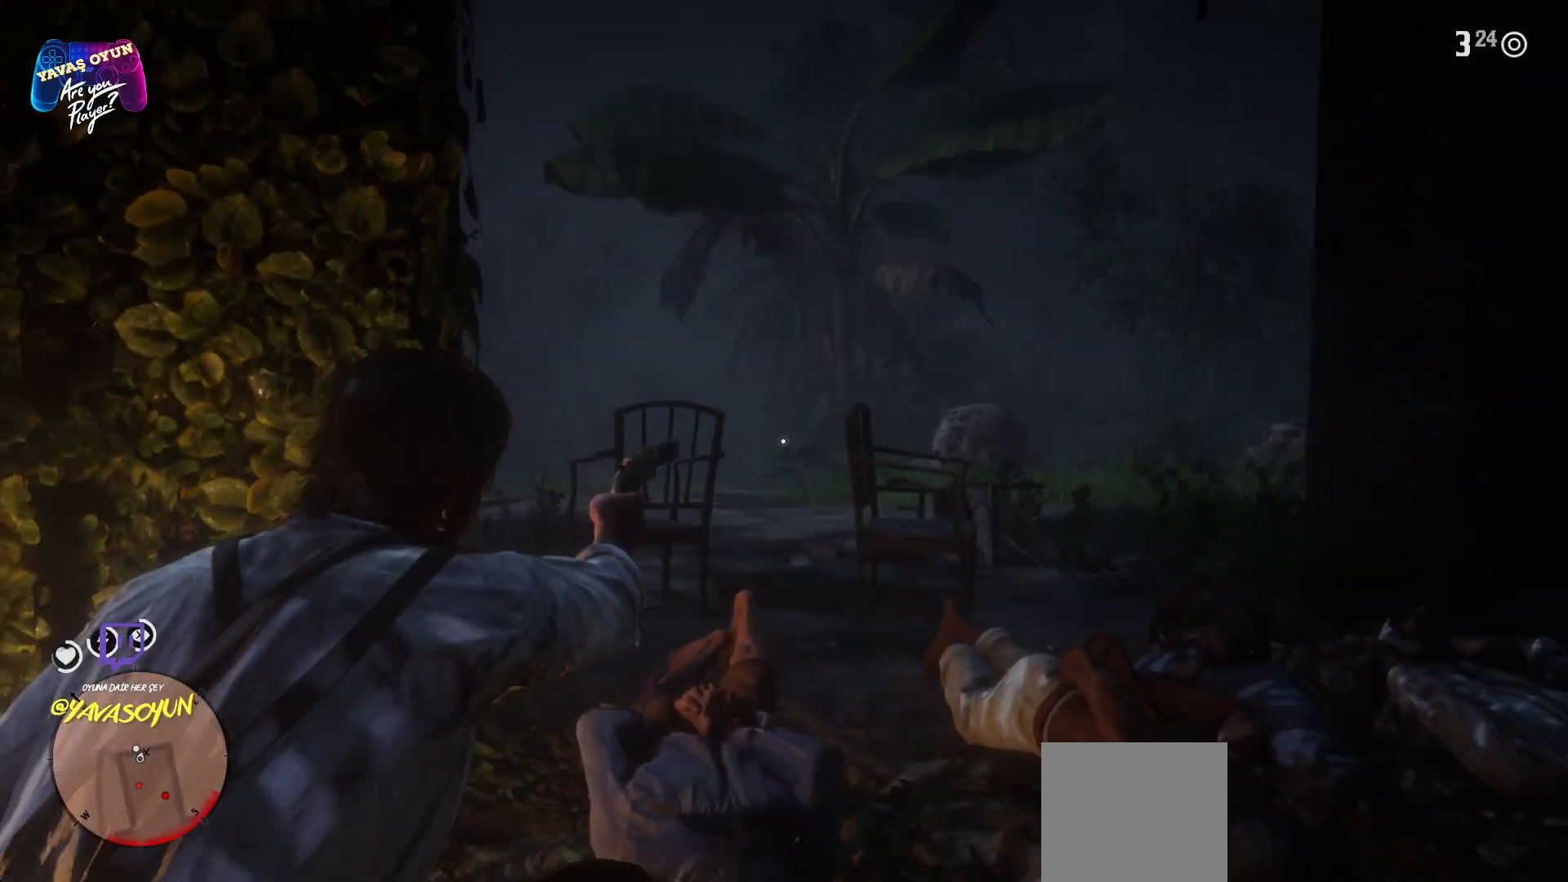
{"buttons": [], "left_stick": "center", "right_stick": "center", "events": [[167, "L2", "up"], [167, "right_stick", "right"], [467, "right_stick", "center"]]}
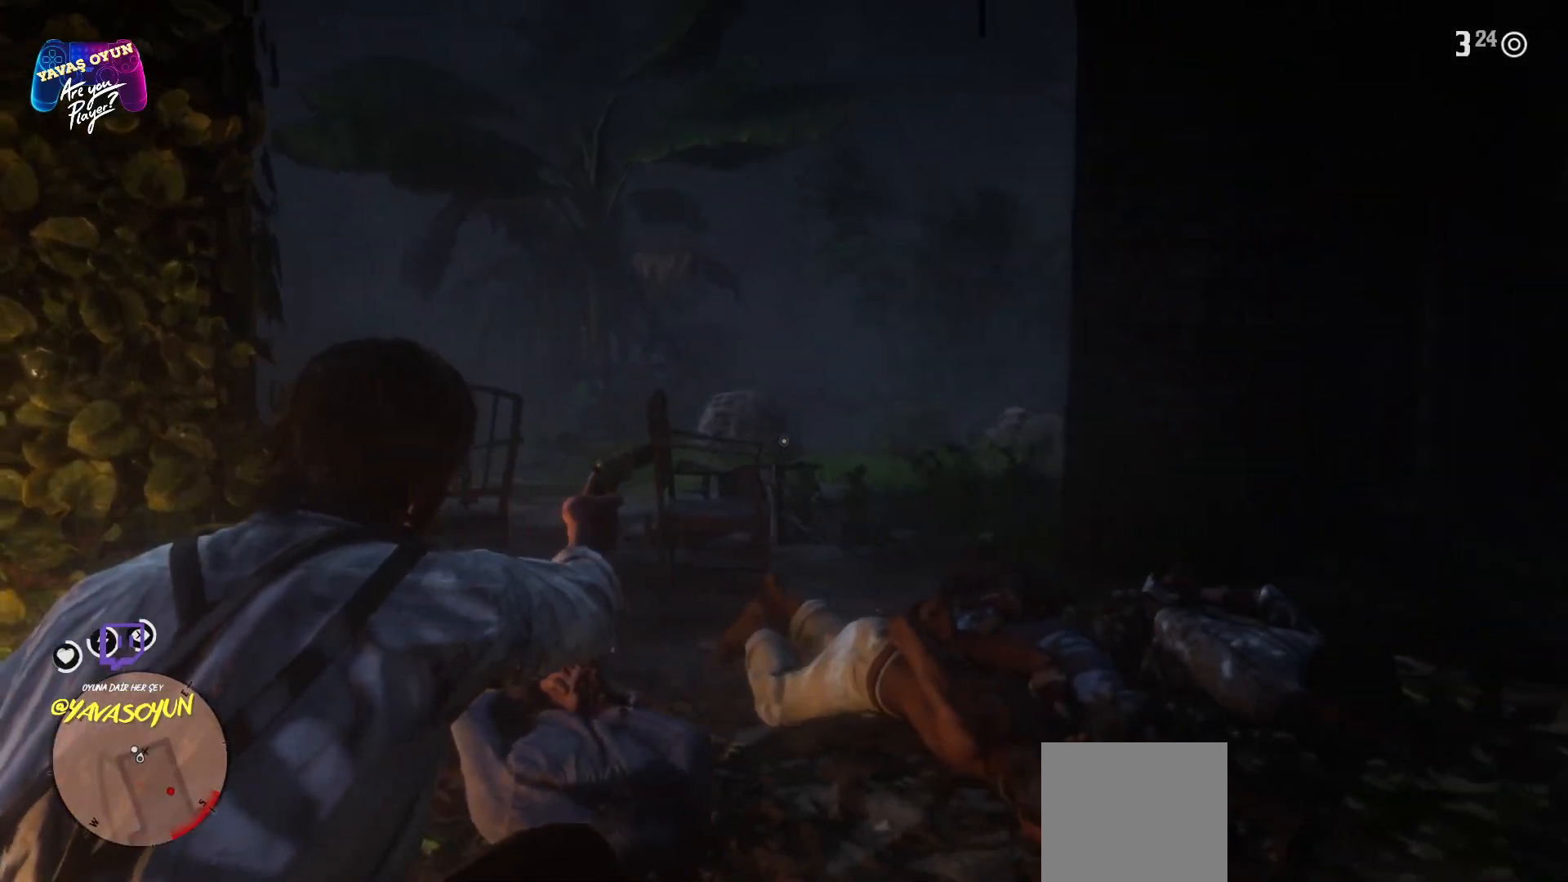
{"buttons": [], "left_stick": "center", "right_stick": "right", "events": [[300, "right_stick", "right"]]}
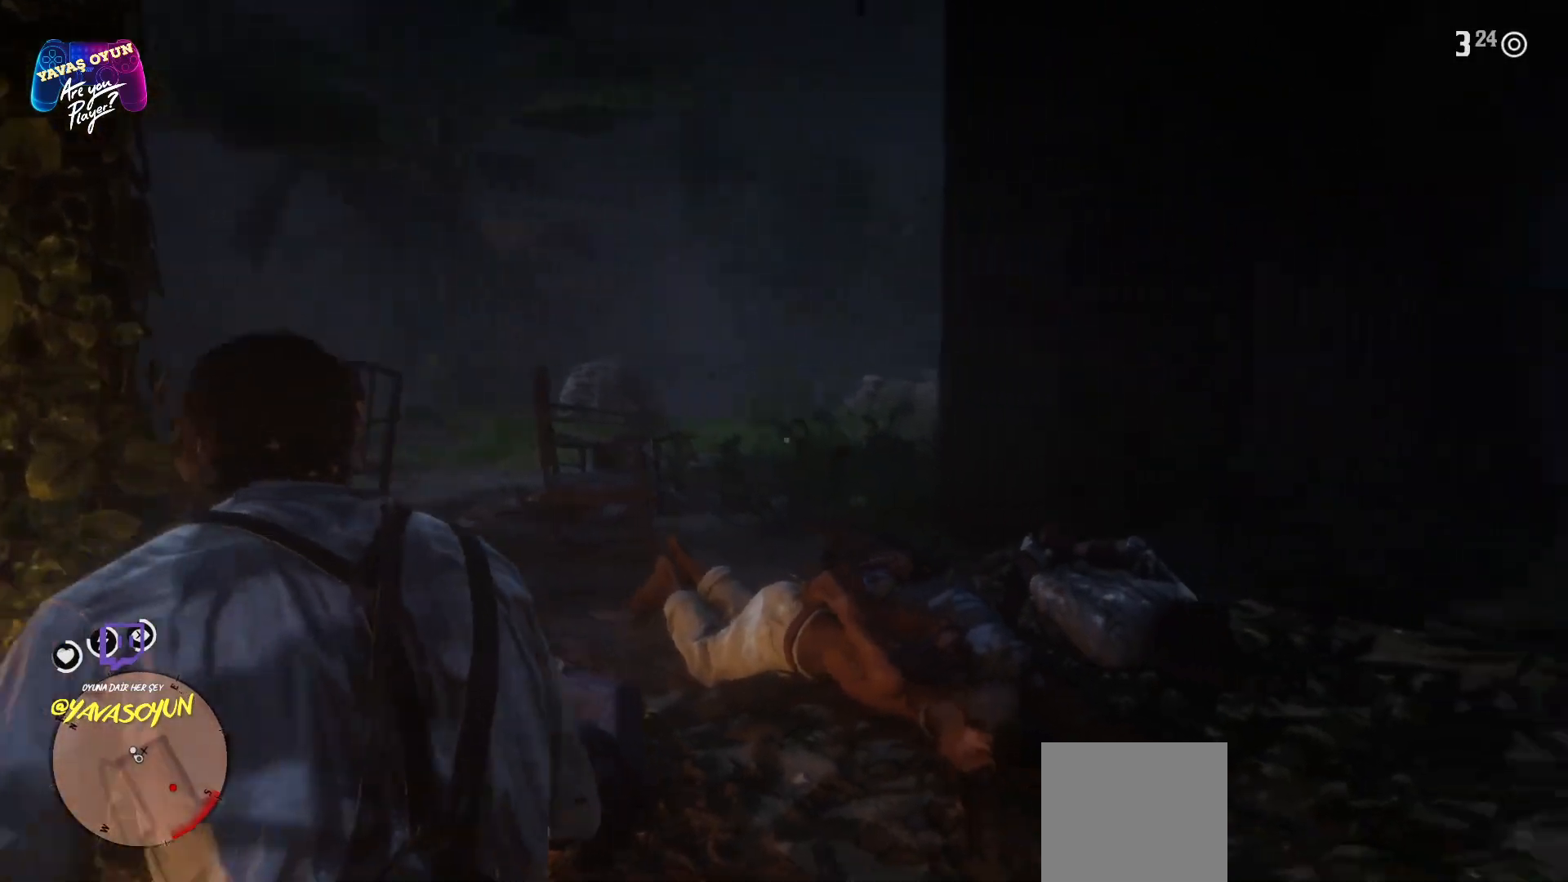
{"buttons": [], "left_stick": "center", "right_stick": "right", "events": []}
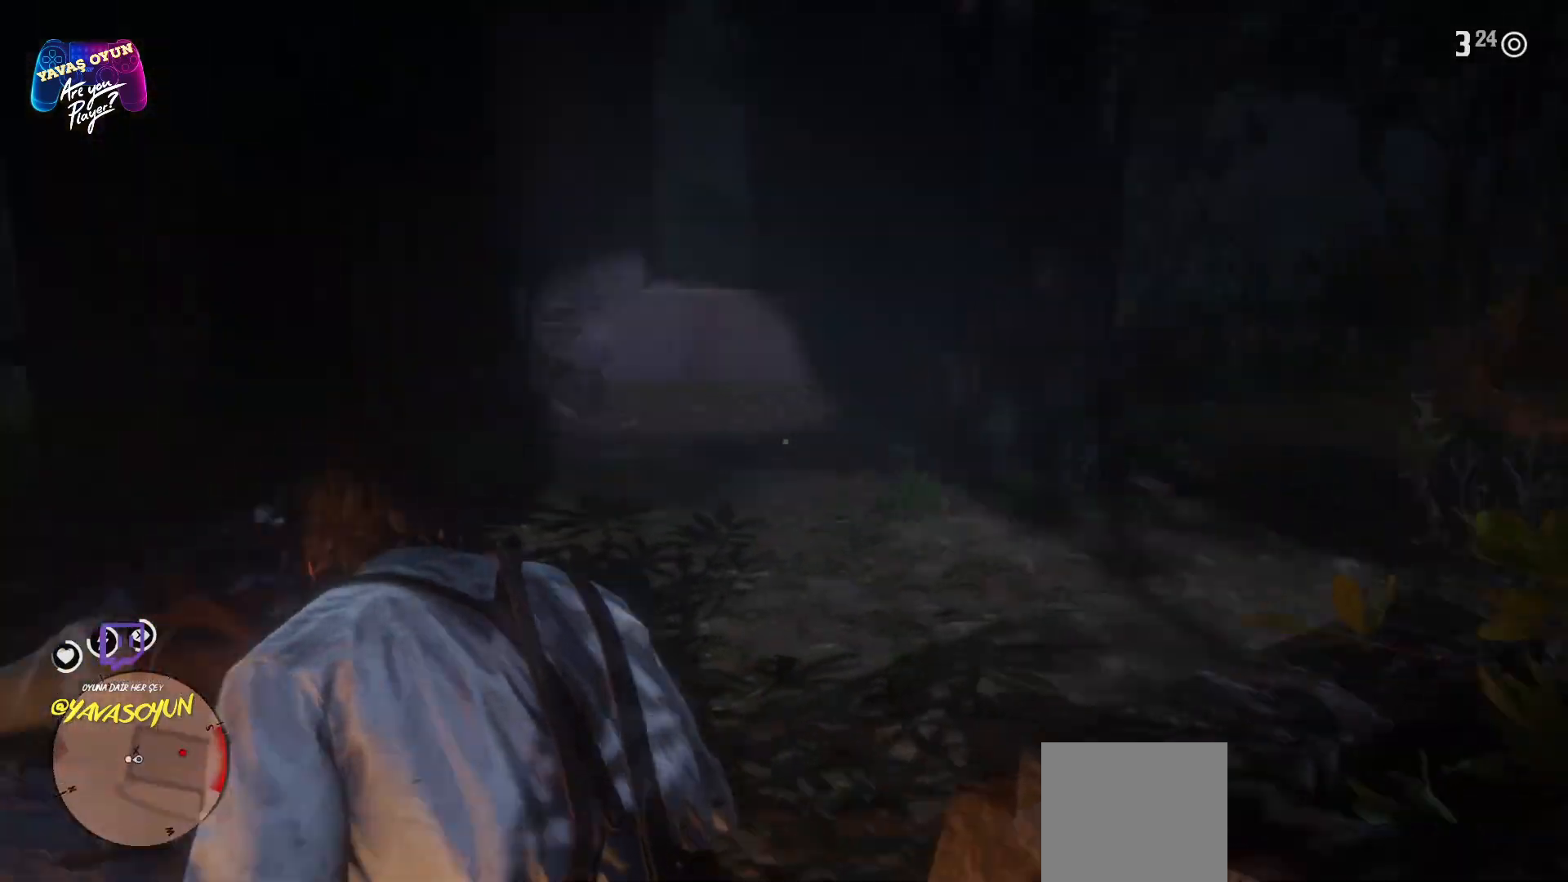
{"buttons": ["L2"], "left_stick": "center", "right_stick": "center", "events": [[500, "L2", "down"], [500, "right_stick", "center"]]}
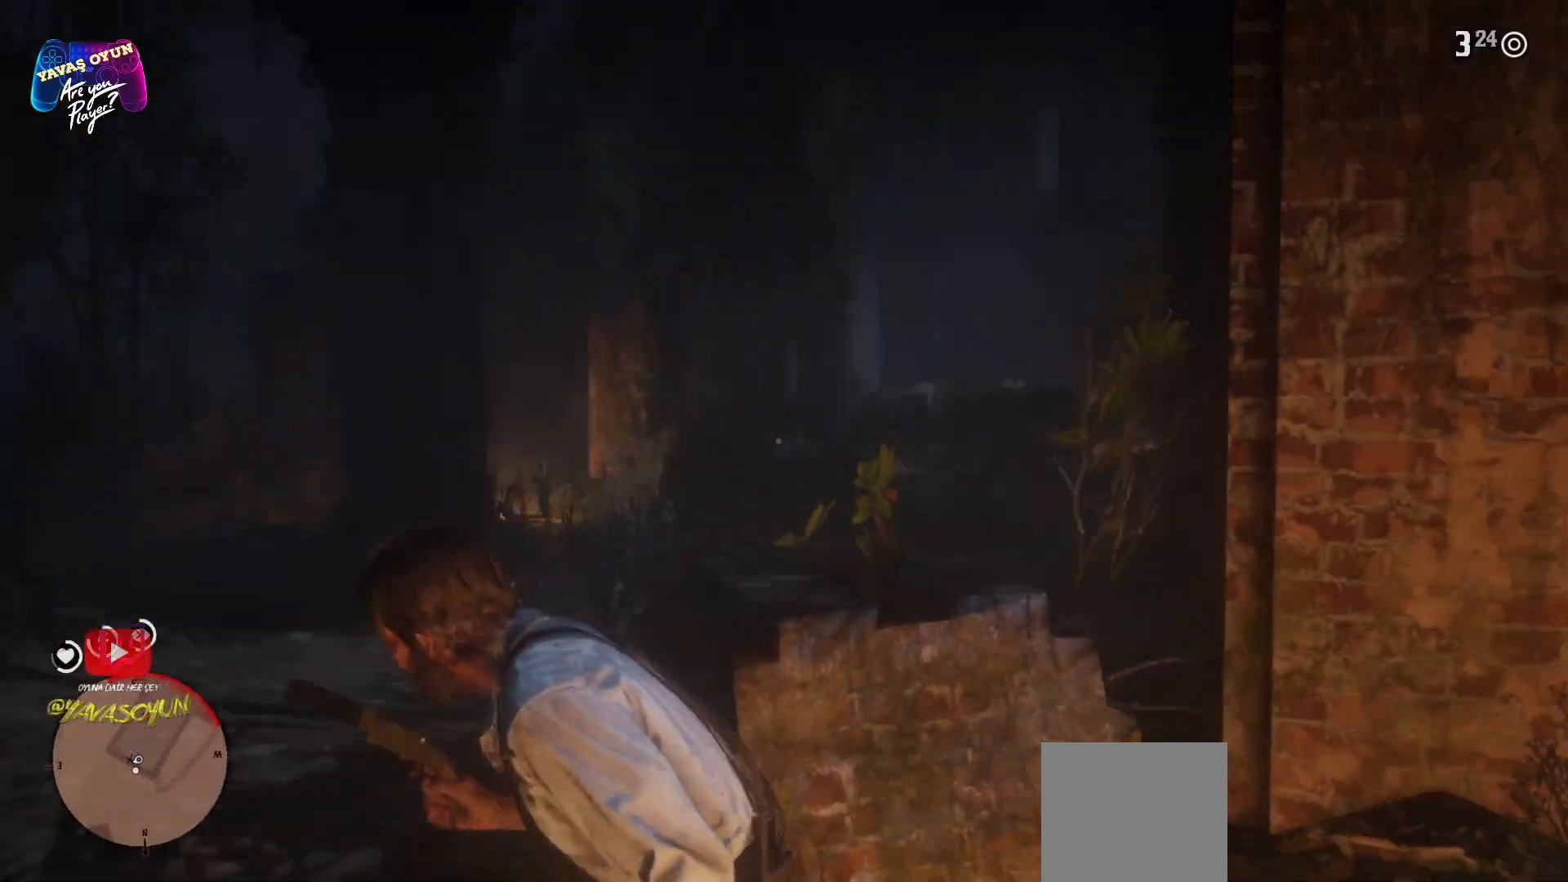
{"buttons": ["L2"], "left_stick": "center", "right_stick": "center", "events": []}
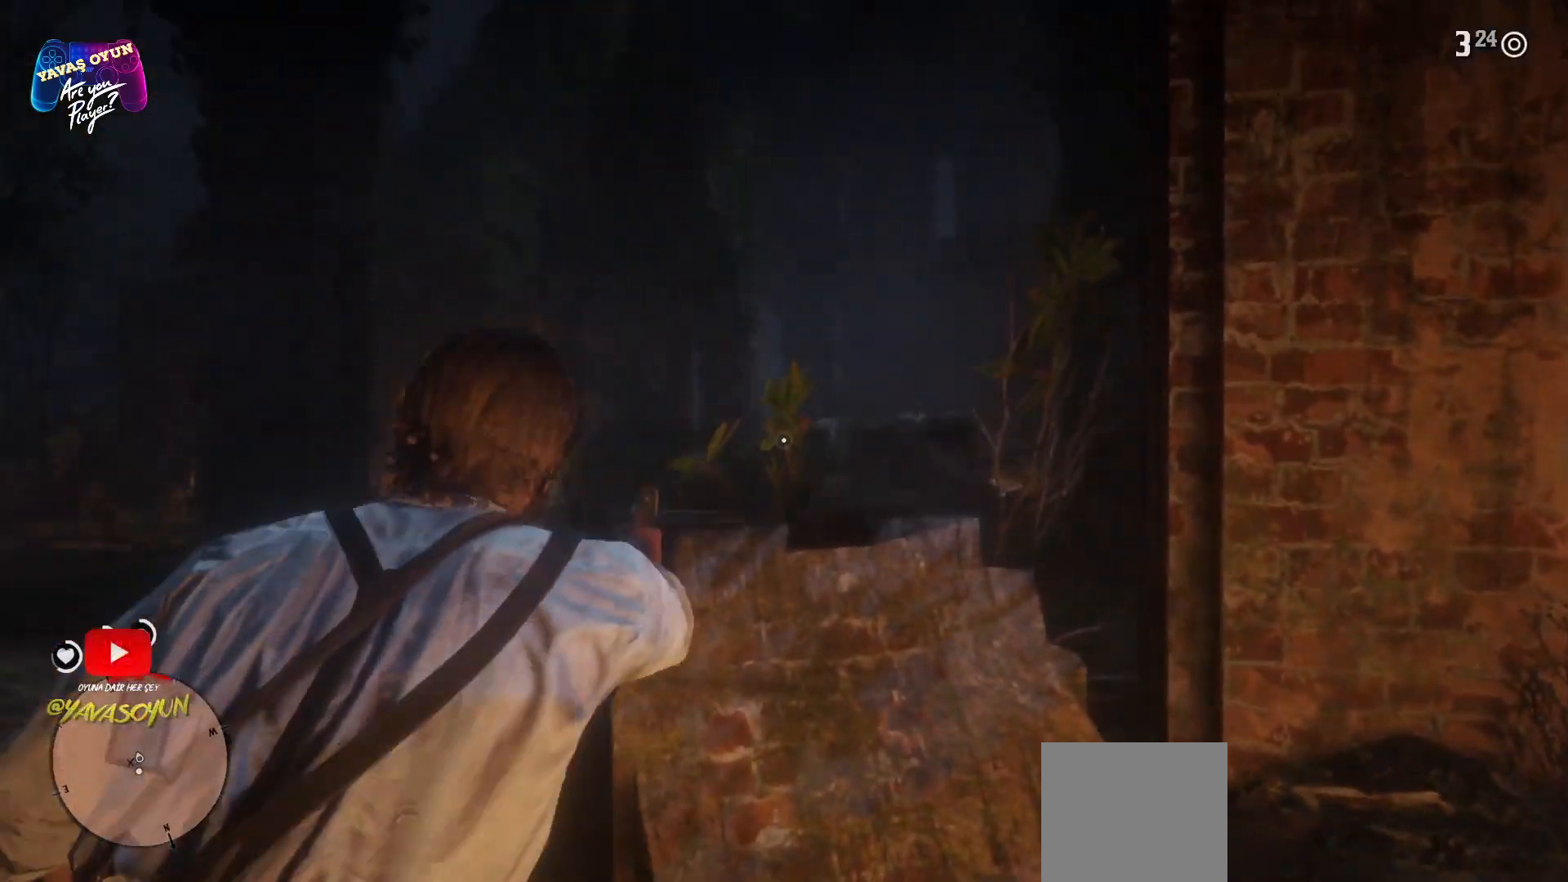
{"buttons": ["L2", "R2"], "left_stick": "center", "right_stick": "center", "events": [[17, "right_stick", "up"], [217, "right_stick", "center"], [283, "R2", "down"]]}
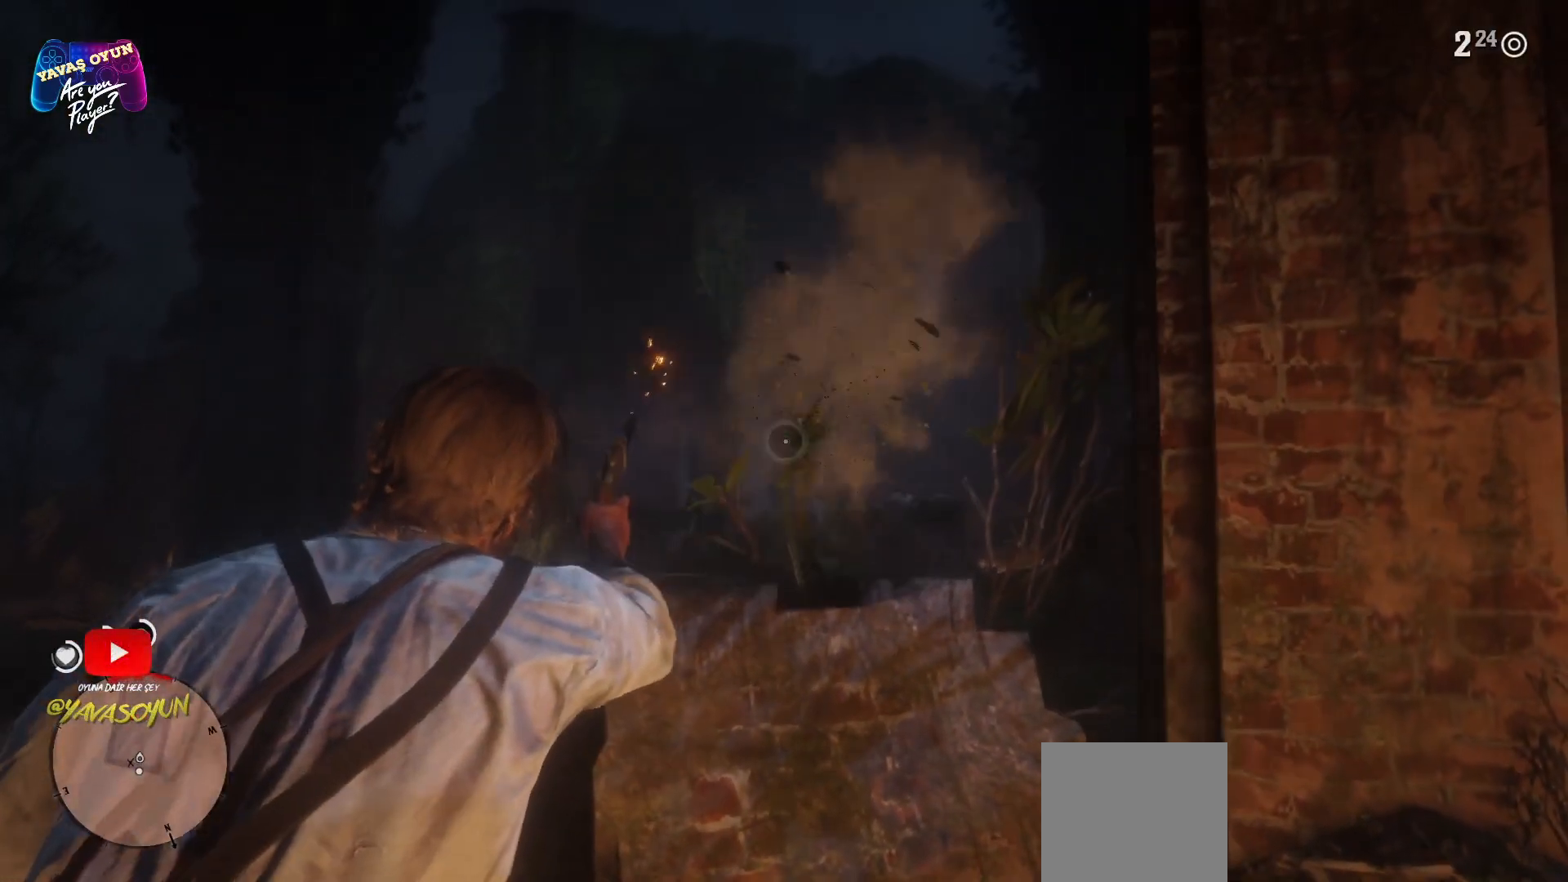
{"buttons": [], "left_stick": "left", "right_stick": "center", "events": [[67, "R2", "up"], [167, "L2", "up"], [217, "right_stick", "down"], [367, "left_stick", "left"], [467, "right_stick", "center"]]}
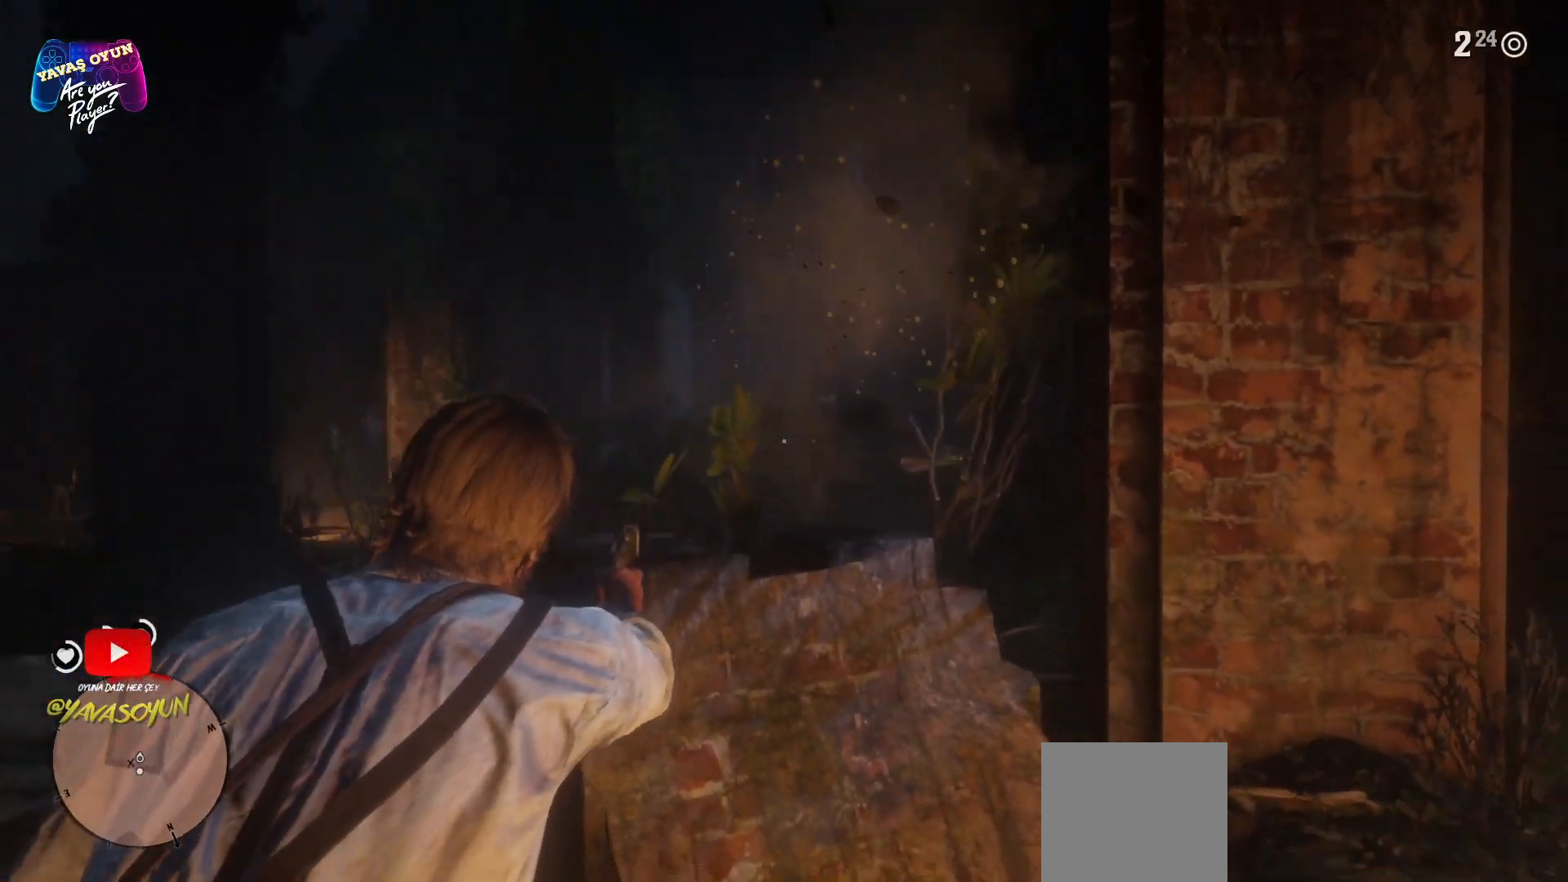
{"buttons": [], "left_stick": "left", "right_stick": "center", "events": []}
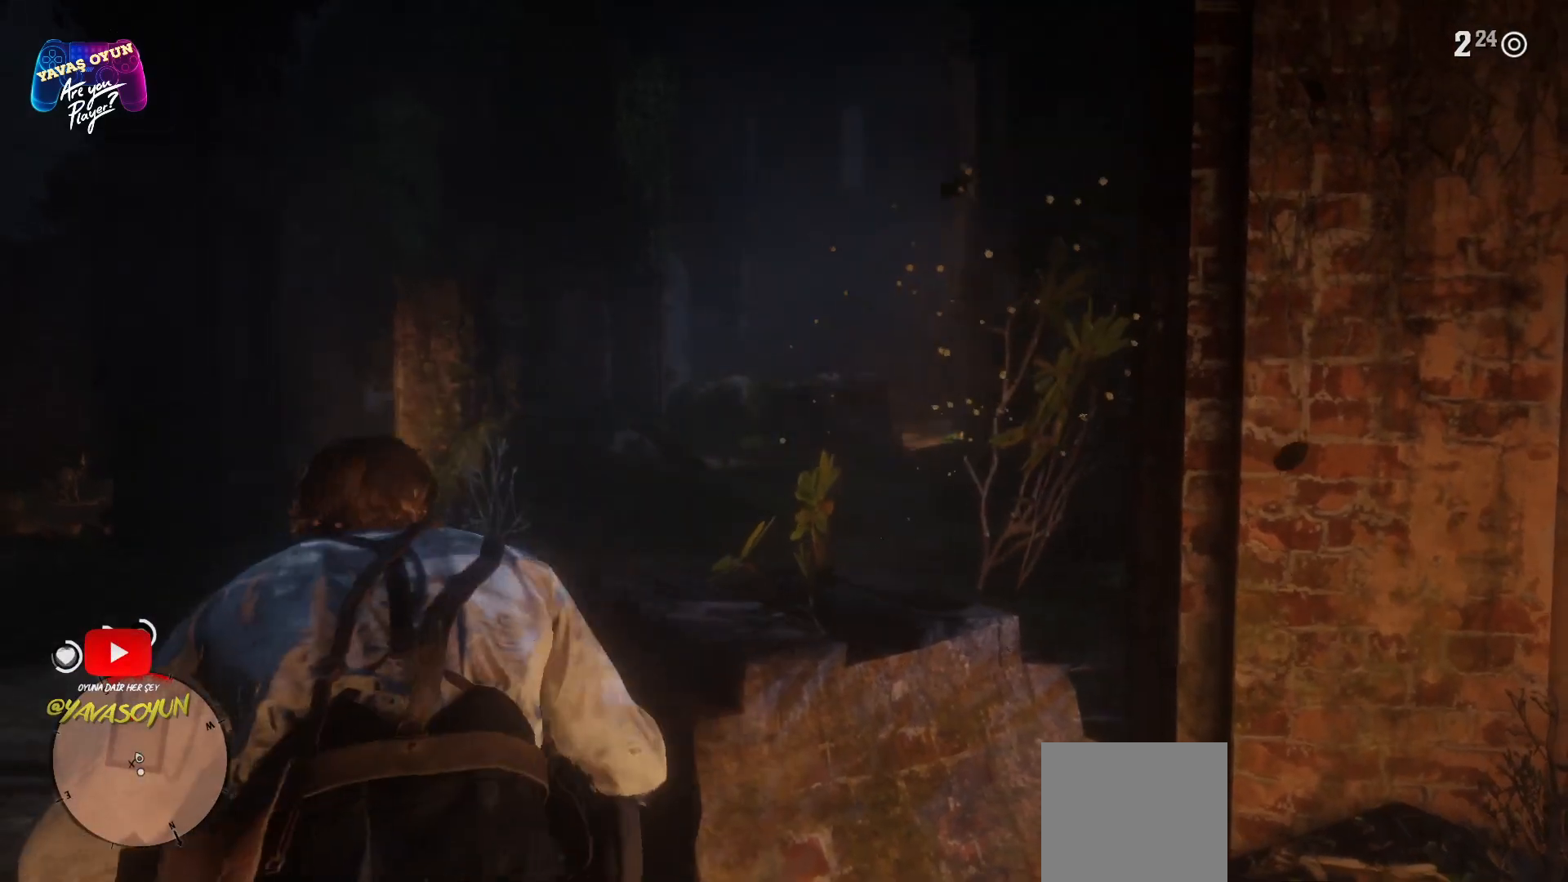
{"buttons": [], "left_stick": "center", "right_stick": "left", "events": [[33, "right_stick", "up"], [167, "right_stick", "center"], [417, "left_stick", "center"], [433, "right_stick", "left"]]}
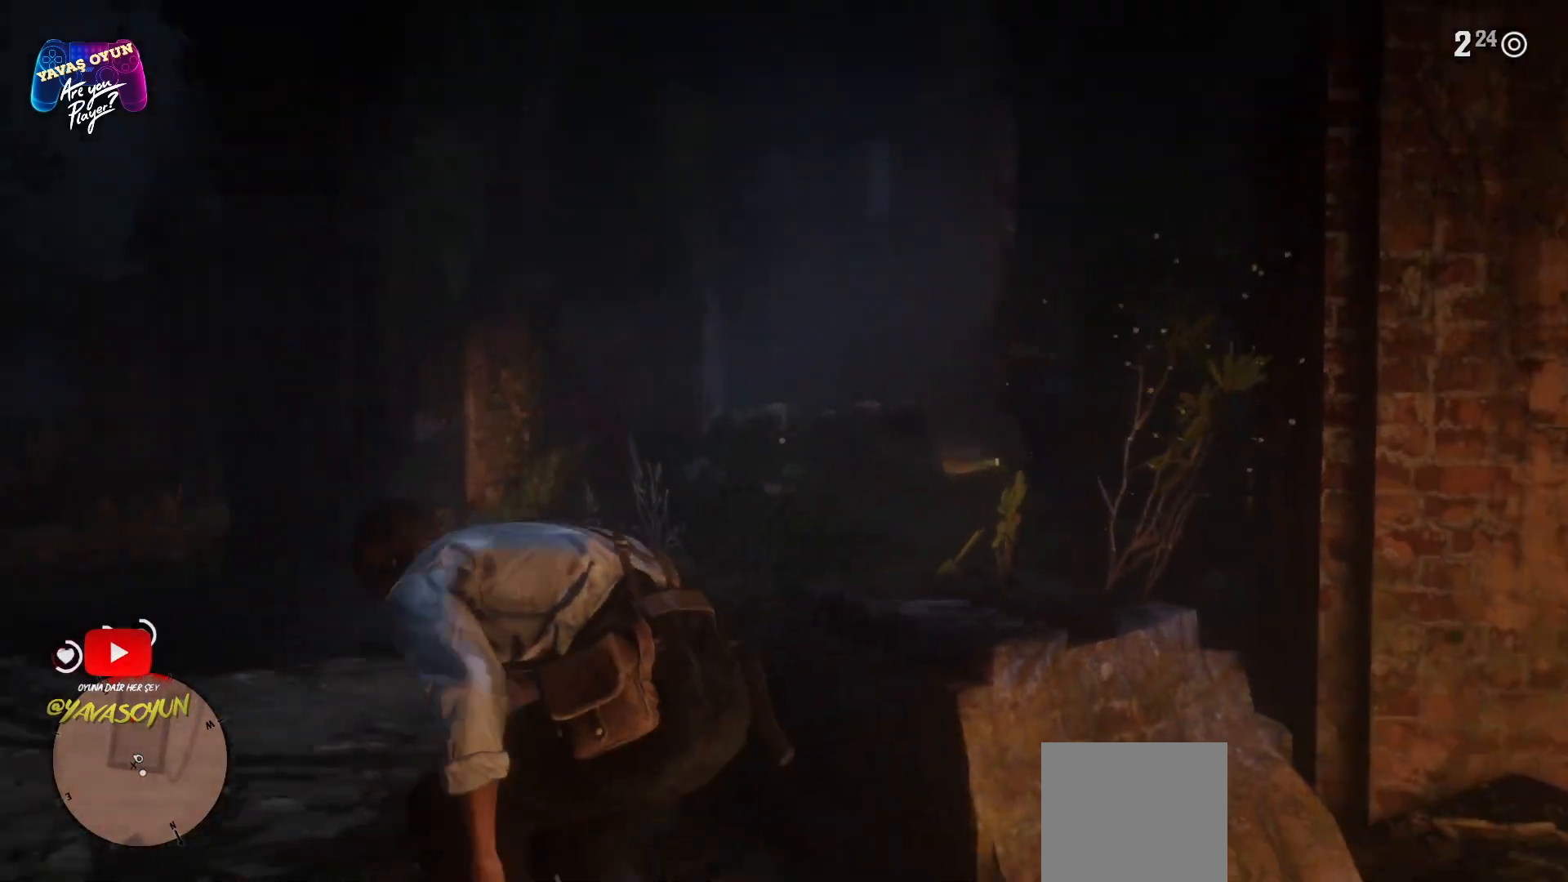
{"buttons": ["L2"], "left_stick": "center", "right_stick": "center", "events": [[150, "L2", "down"], [233, "right_stick", "center"]]}
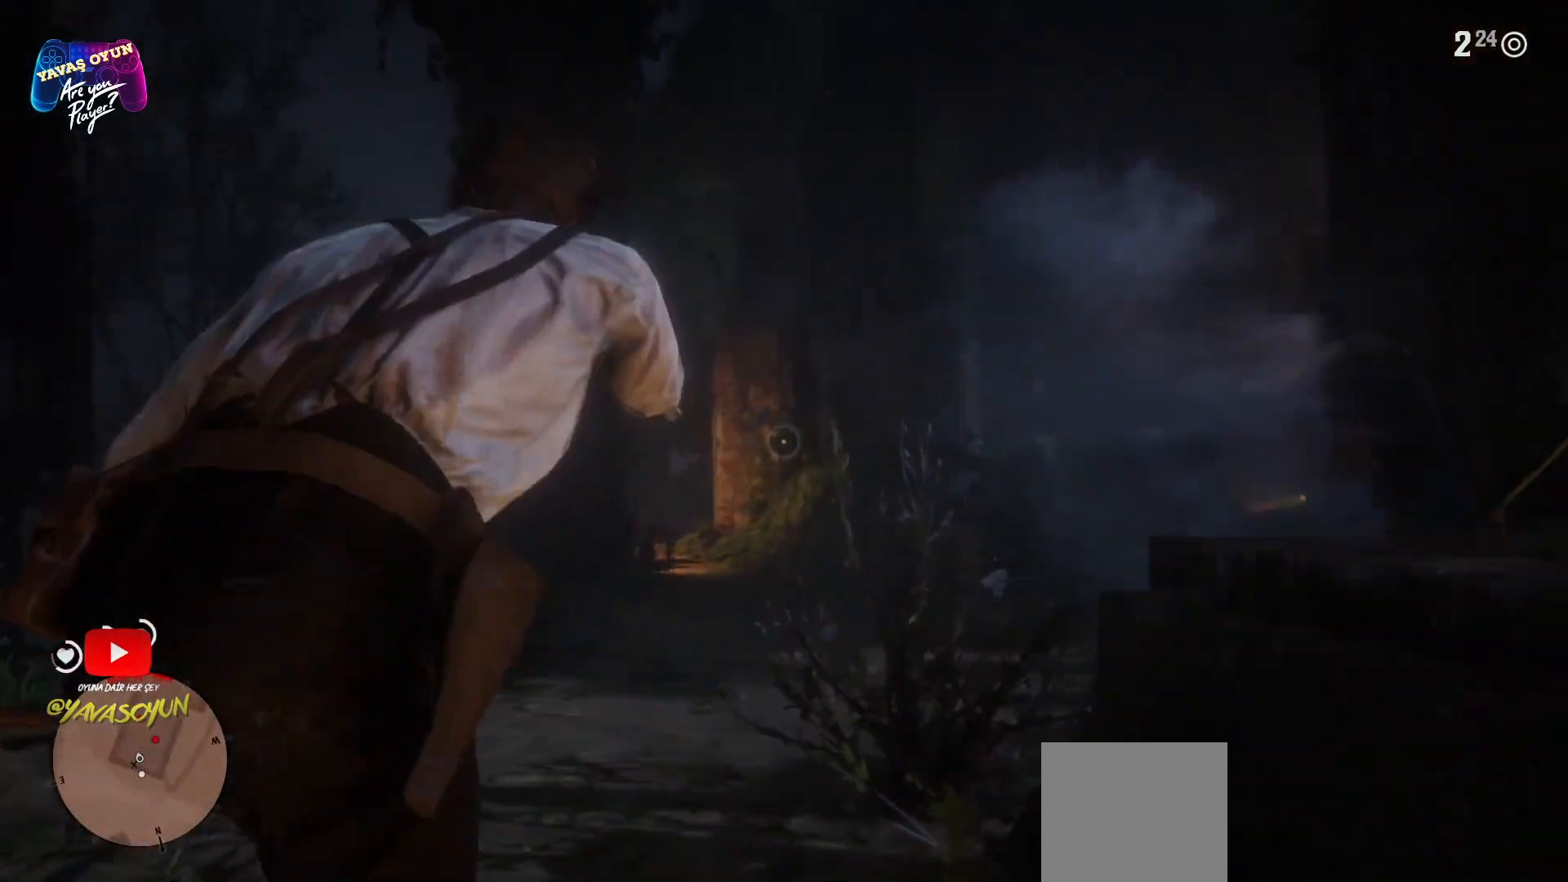
{"buttons": ["L2"], "left_stick": "center", "right_stick": "right", "events": [[117, "right_stick", "up"], [217, "right_stick", "center"], [467, "right_stick", "right"]]}
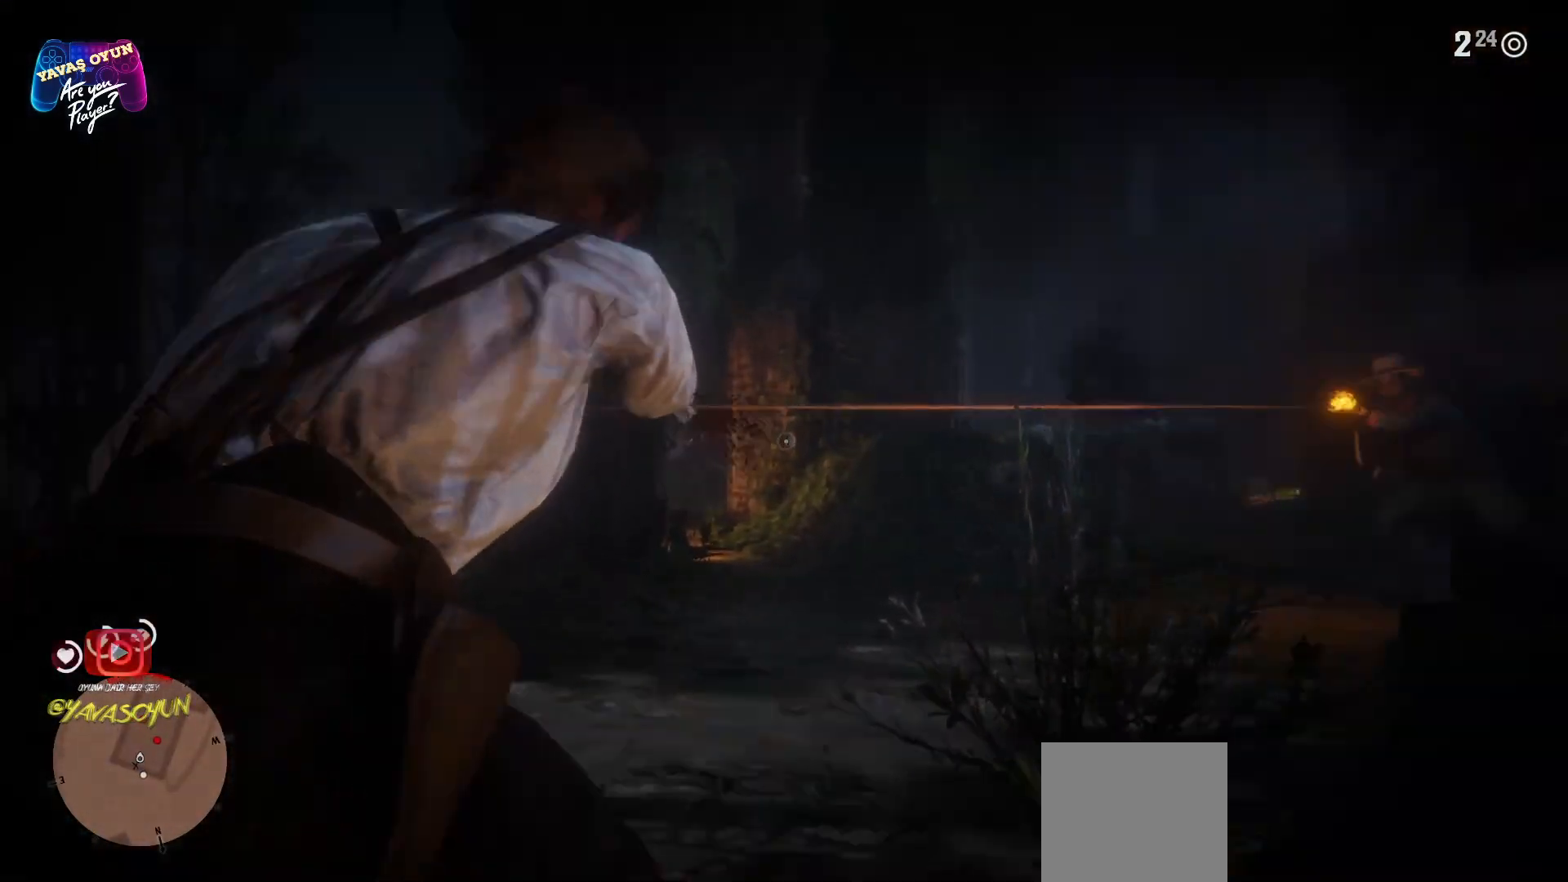
{"buttons": ["L2"], "left_stick": "right", "right_stick": "right", "events": [[100, "left_stick", "right"], [100, "right_stick", "center"], [417, "right_stick", "right"]]}
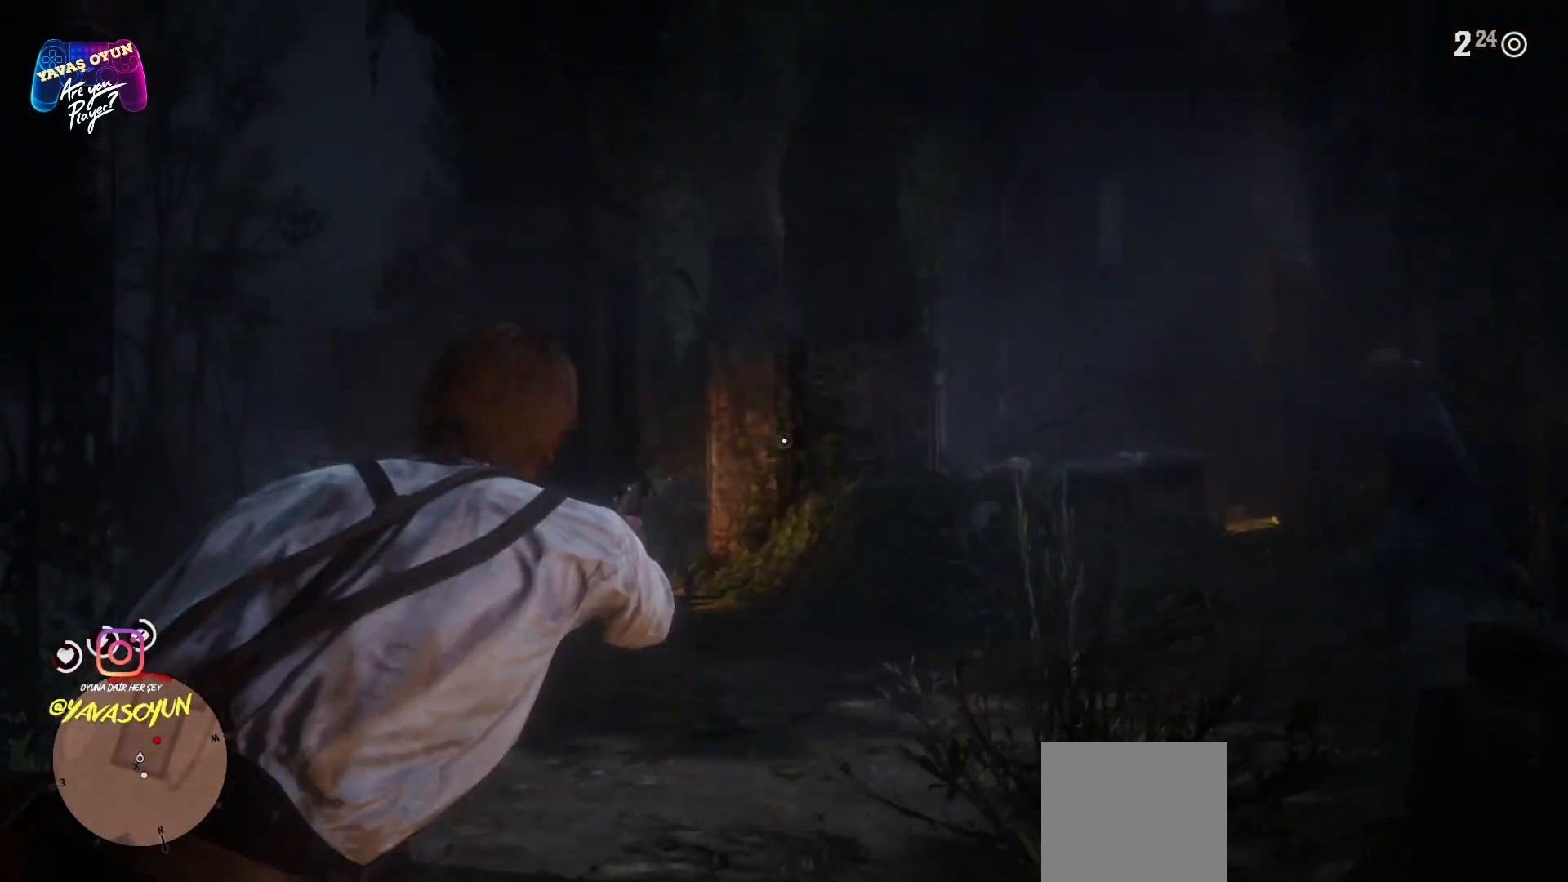
{"buttons": ["L2"], "left_stick": "center", "right_stick": "center", "events": [[50, "L2", "up"], [67, "left_stick", "center"], [367, "L2", "down"], [383, "right_stick", "center"]]}
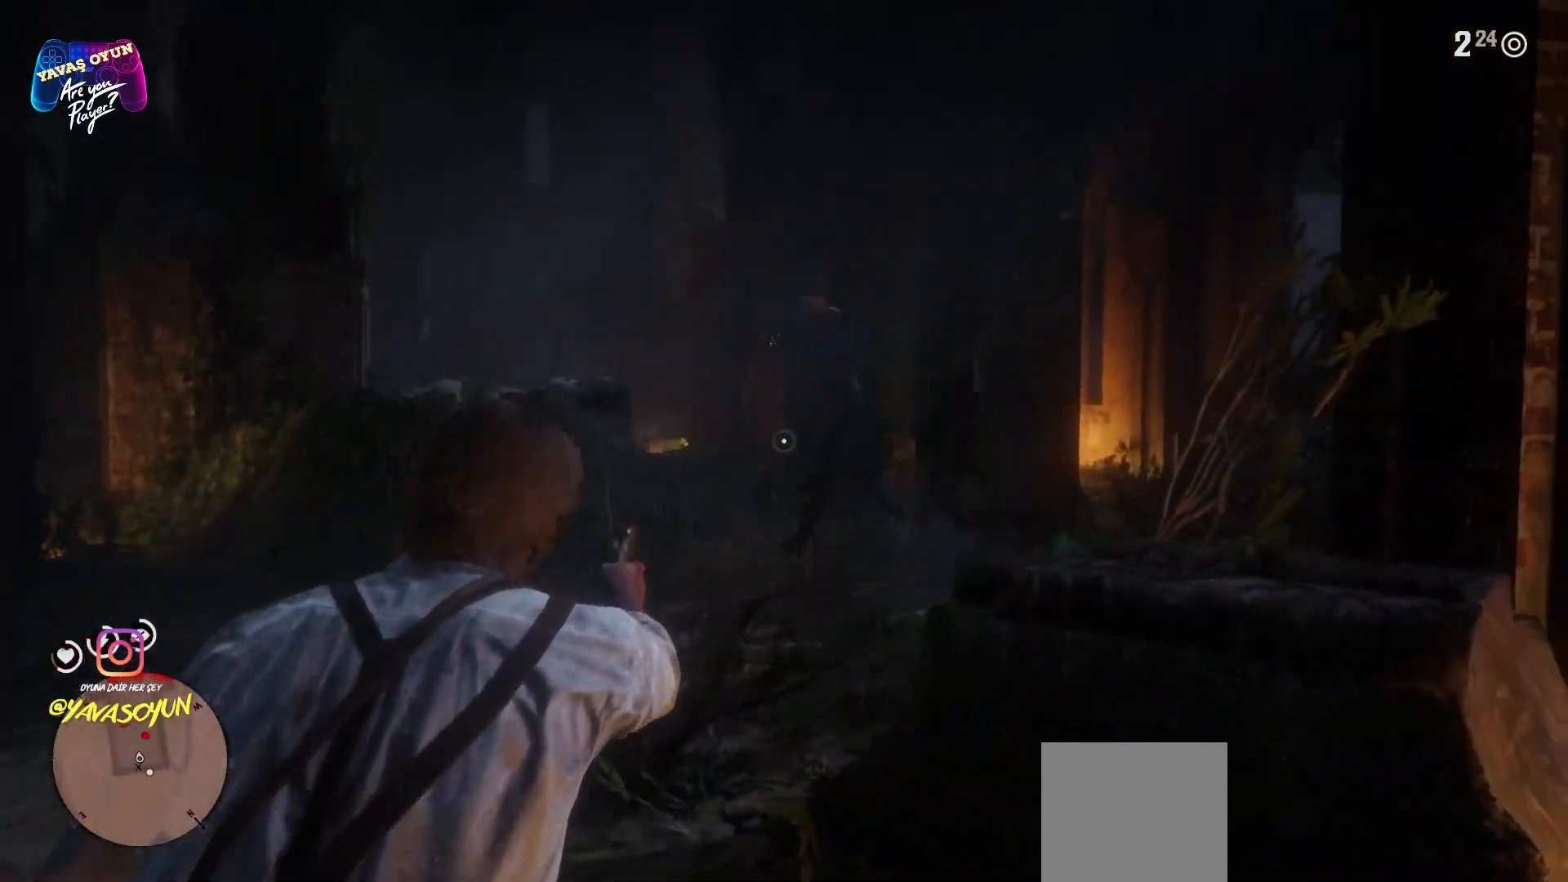
{"buttons": ["L2", "R2"], "left_stick": "center", "right_stick": "center", "events": [[50, "right_stick", "up"], [333, "right_stick", "center"], [400, "R2", "down"]]}
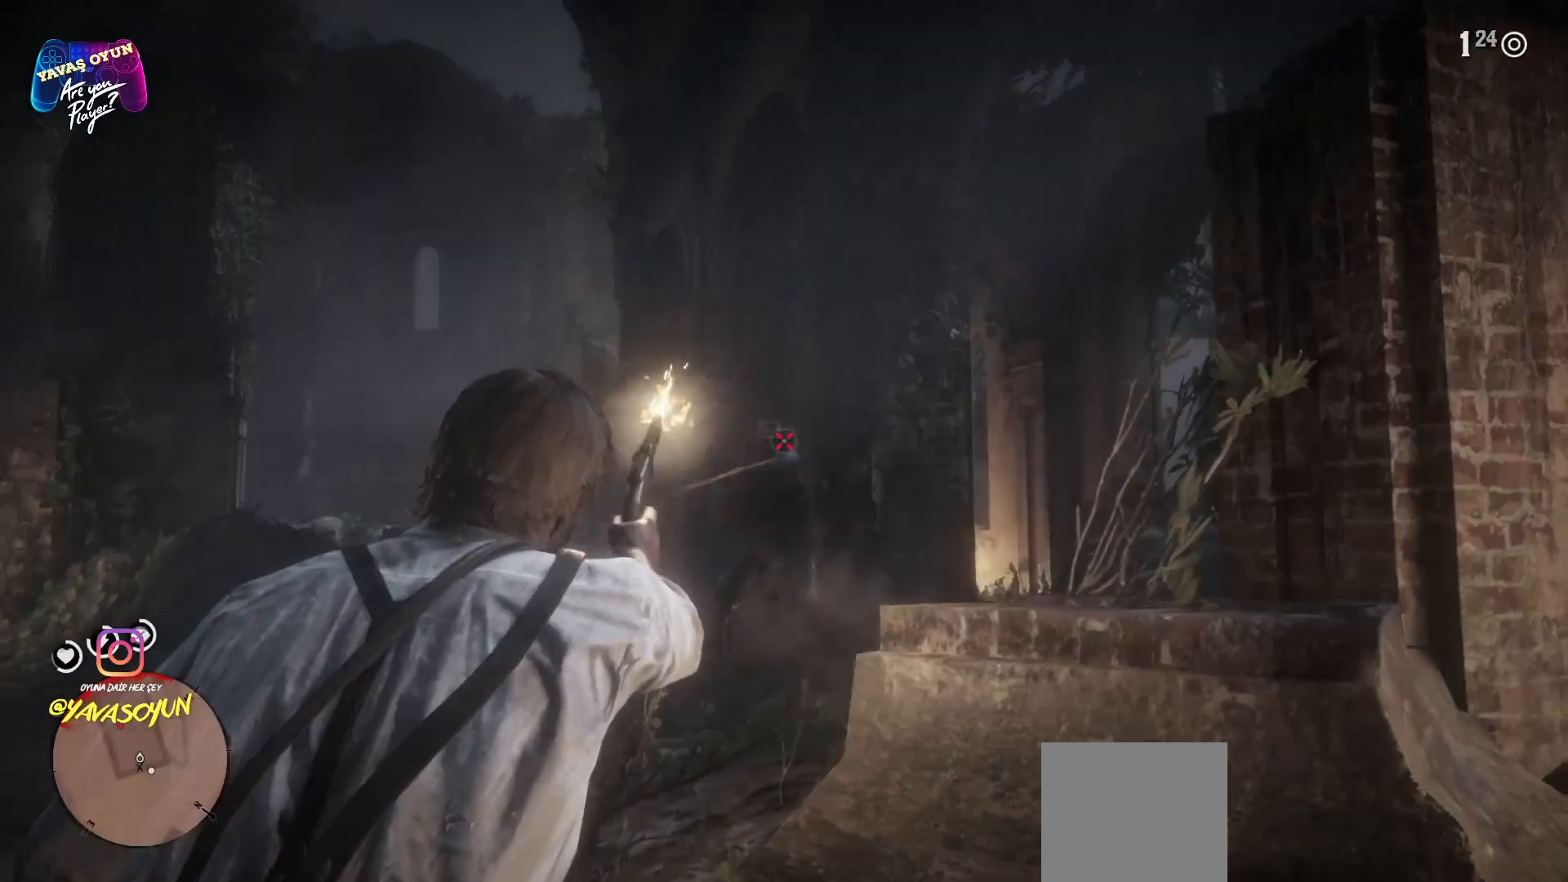
{"buttons": [], "left_stick": "center", "right_stick": "left", "events": [[150, "R2", "up"], [300, "L2", "up"], [383, "right_stick", "left"]]}
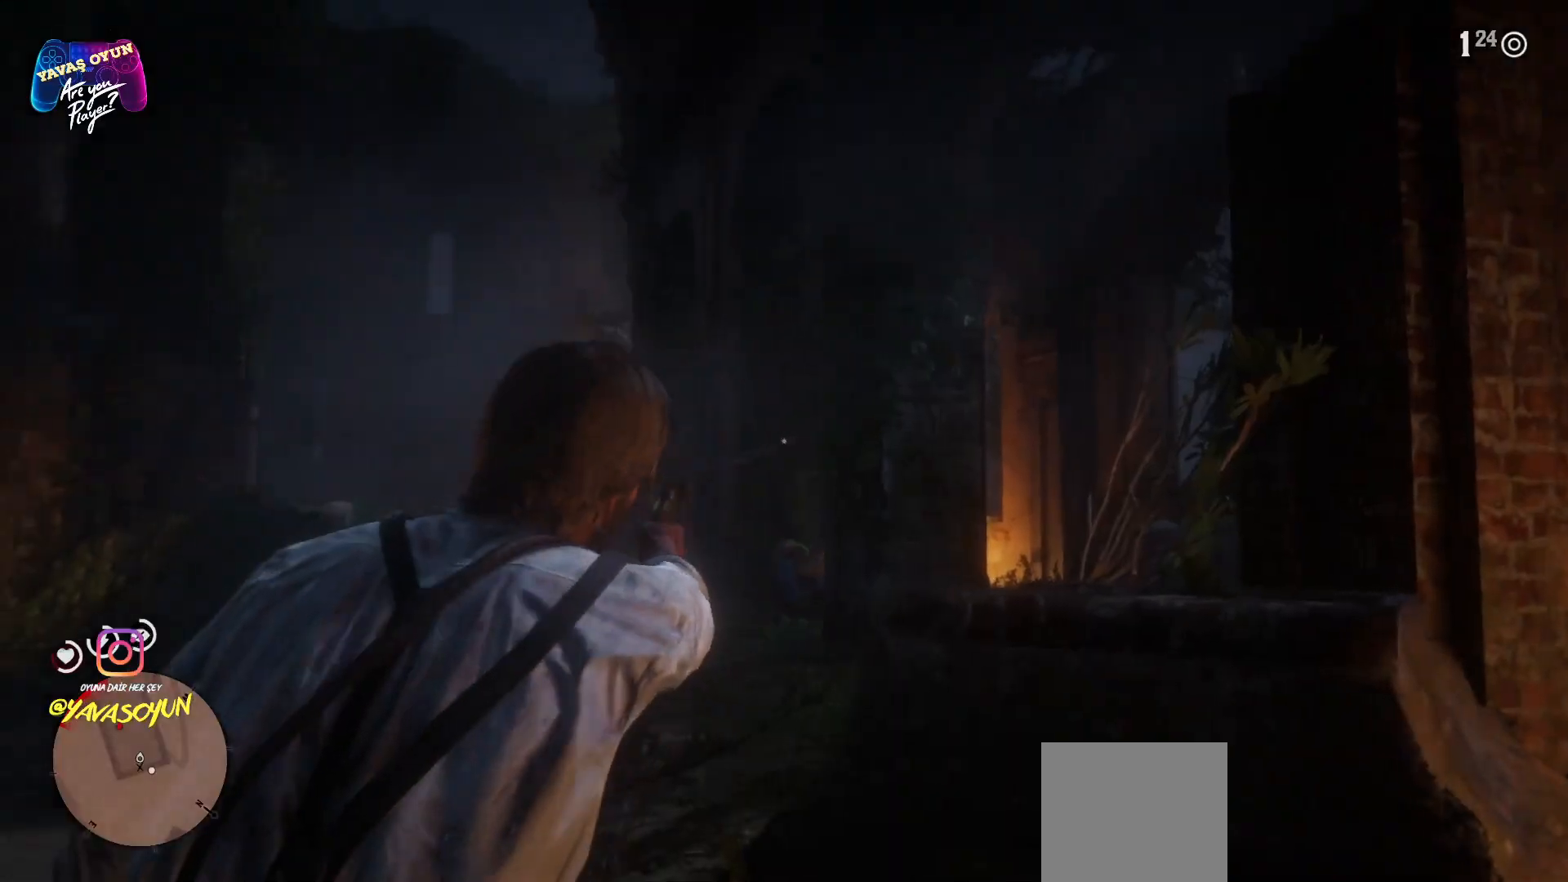
{"buttons": ["L2"], "left_stick": "center", "right_stick": "center", "events": [[250, "L2", "down"], [250, "right_stick", "center"]]}
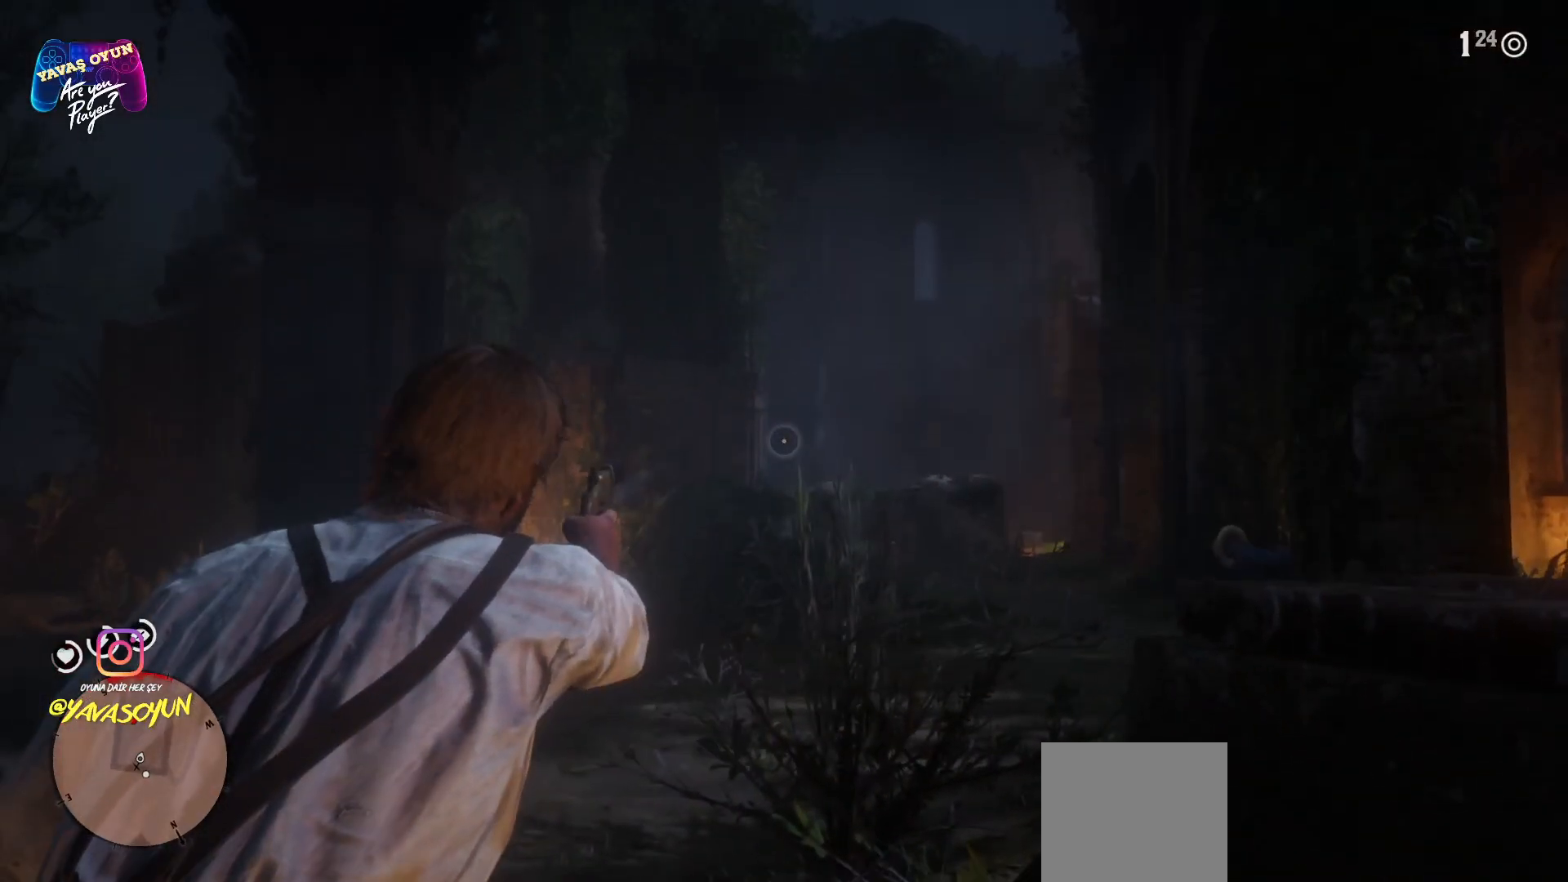
{"buttons": [], "left_stick": "center", "right_stick": "center", "events": [[267, "right_stick", "down"], [450, "right_stick", "center"], [467, "L2", "up"]]}
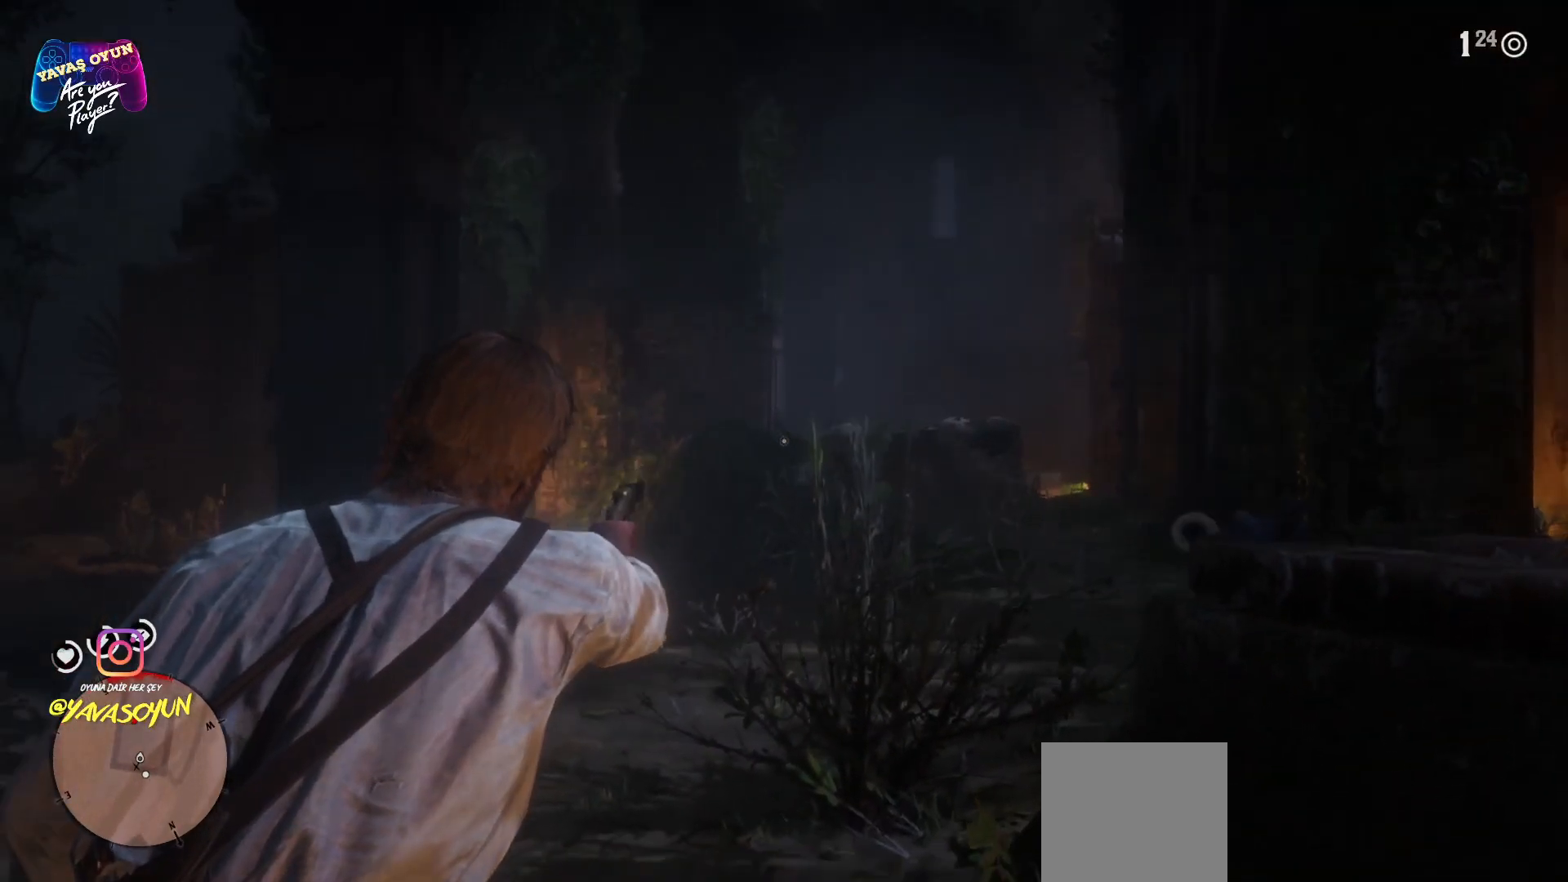
{"buttons": ["L2"], "left_stick": "center", "right_stick": "center", "events": [[167, "L2", "down"], [300, "right_stick", "left"], [417, "right_stick", "center"]]}
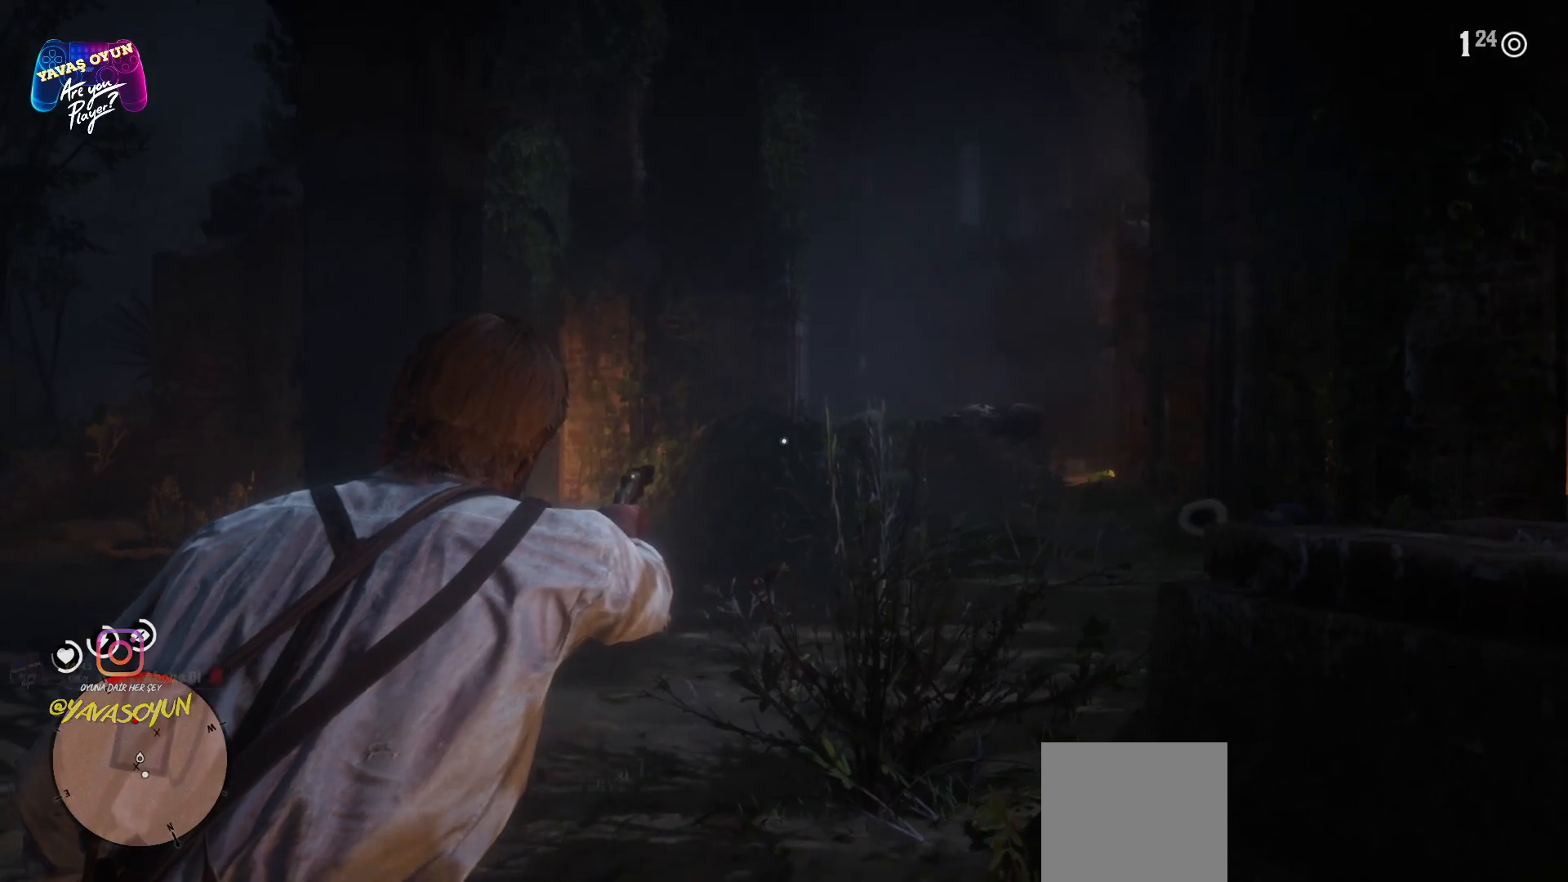
{"buttons": ["L2"], "left_stick": "center", "right_stick": "up-right", "events": [[467, "right_stick", "up-right"]]}
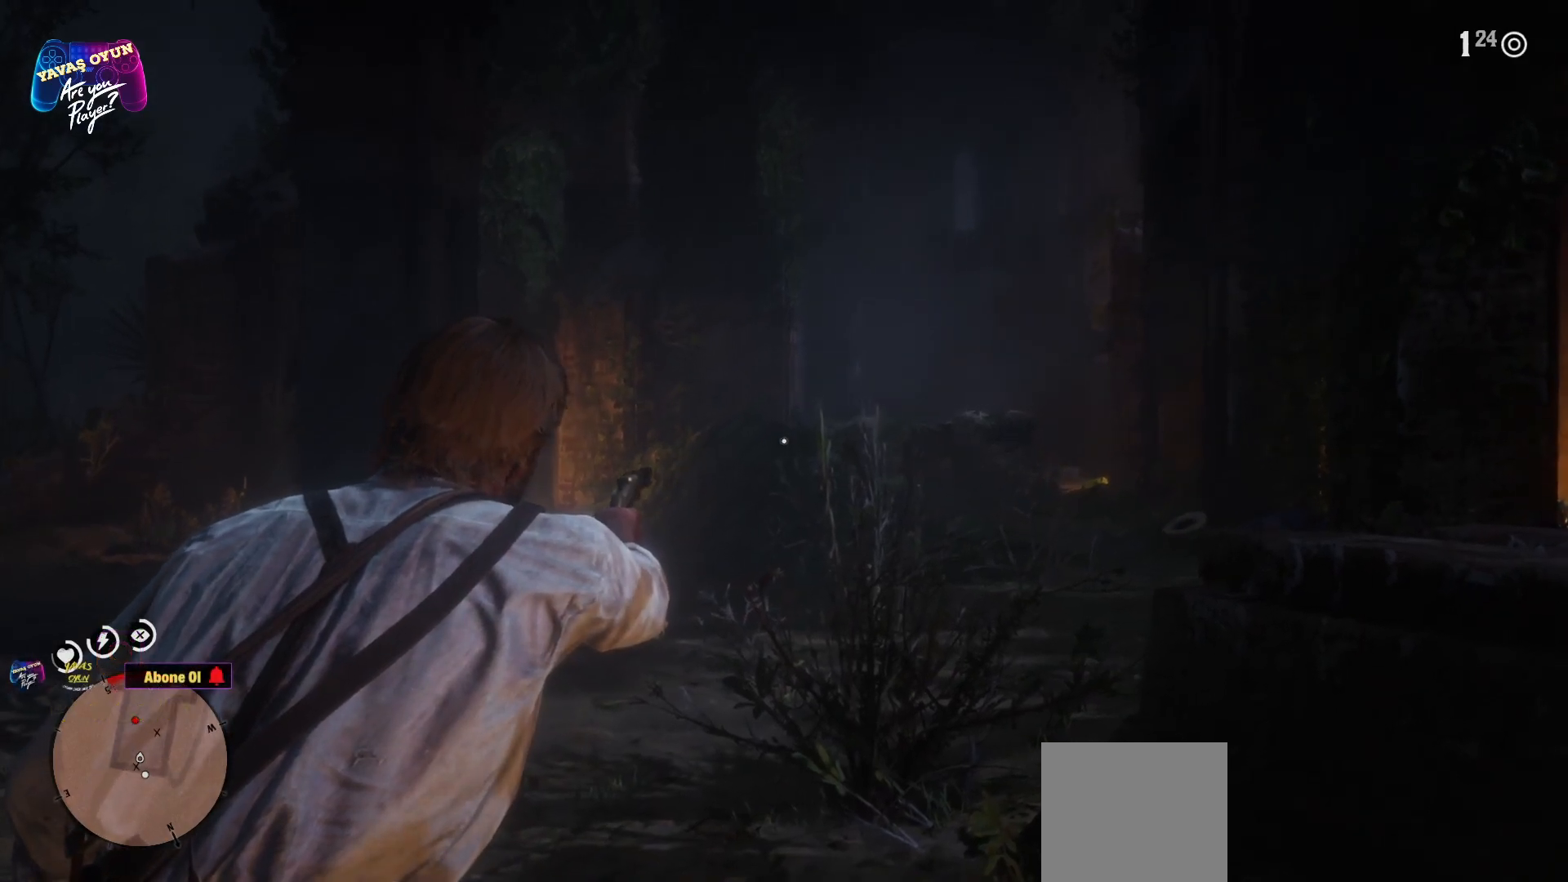
{"buttons": ["L2"], "left_stick": "center", "right_stick": "center", "events": [[67, "right_stick", "center"]]}
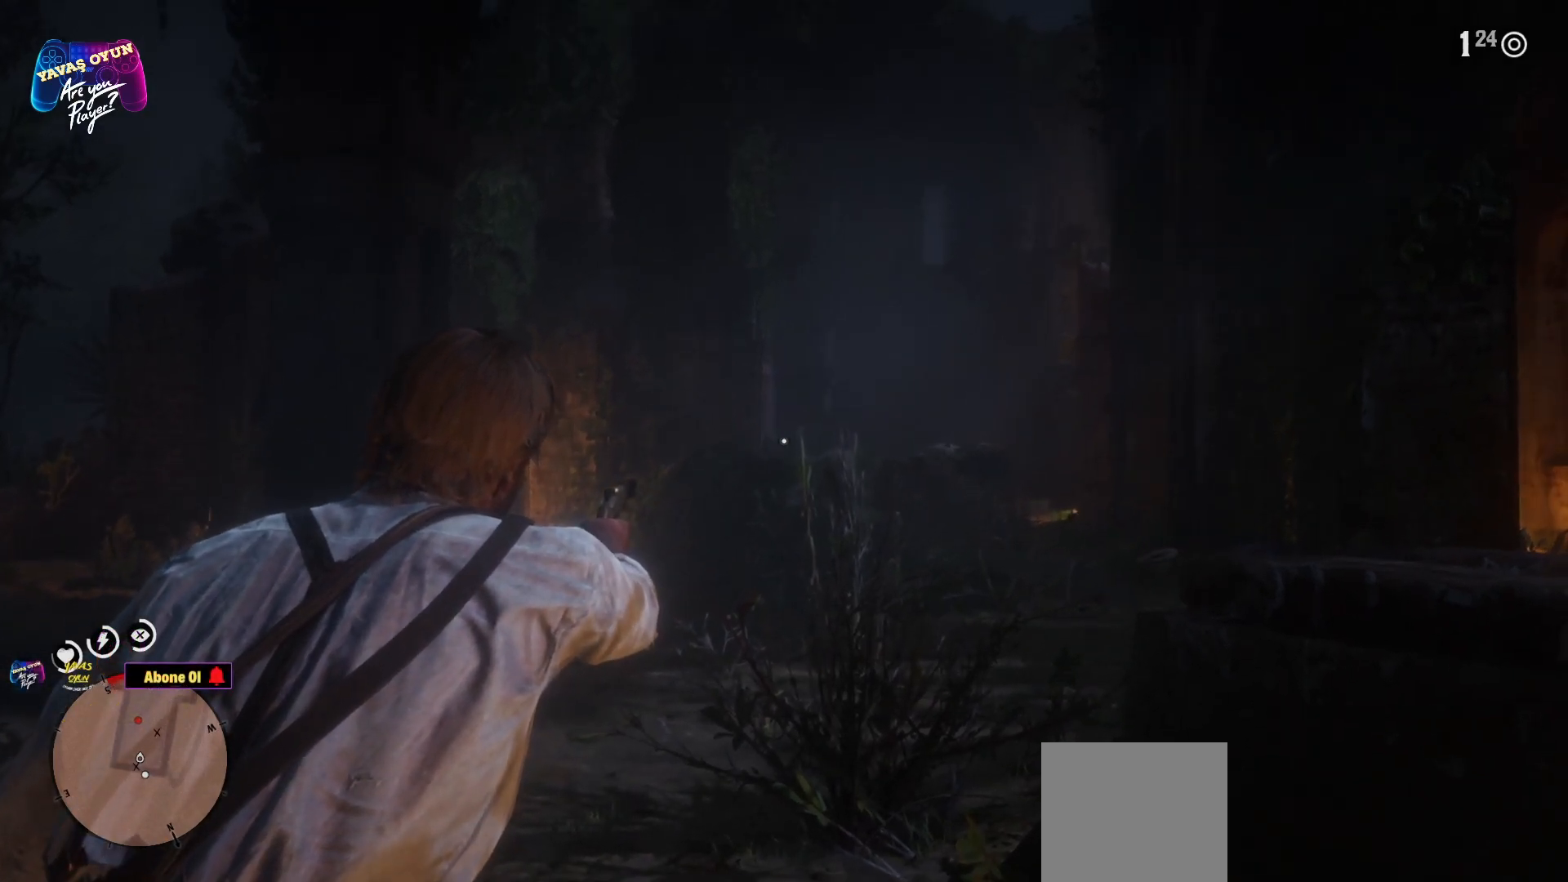
{"buttons": ["L2"], "left_stick": "center", "right_stick": "center", "events": []}
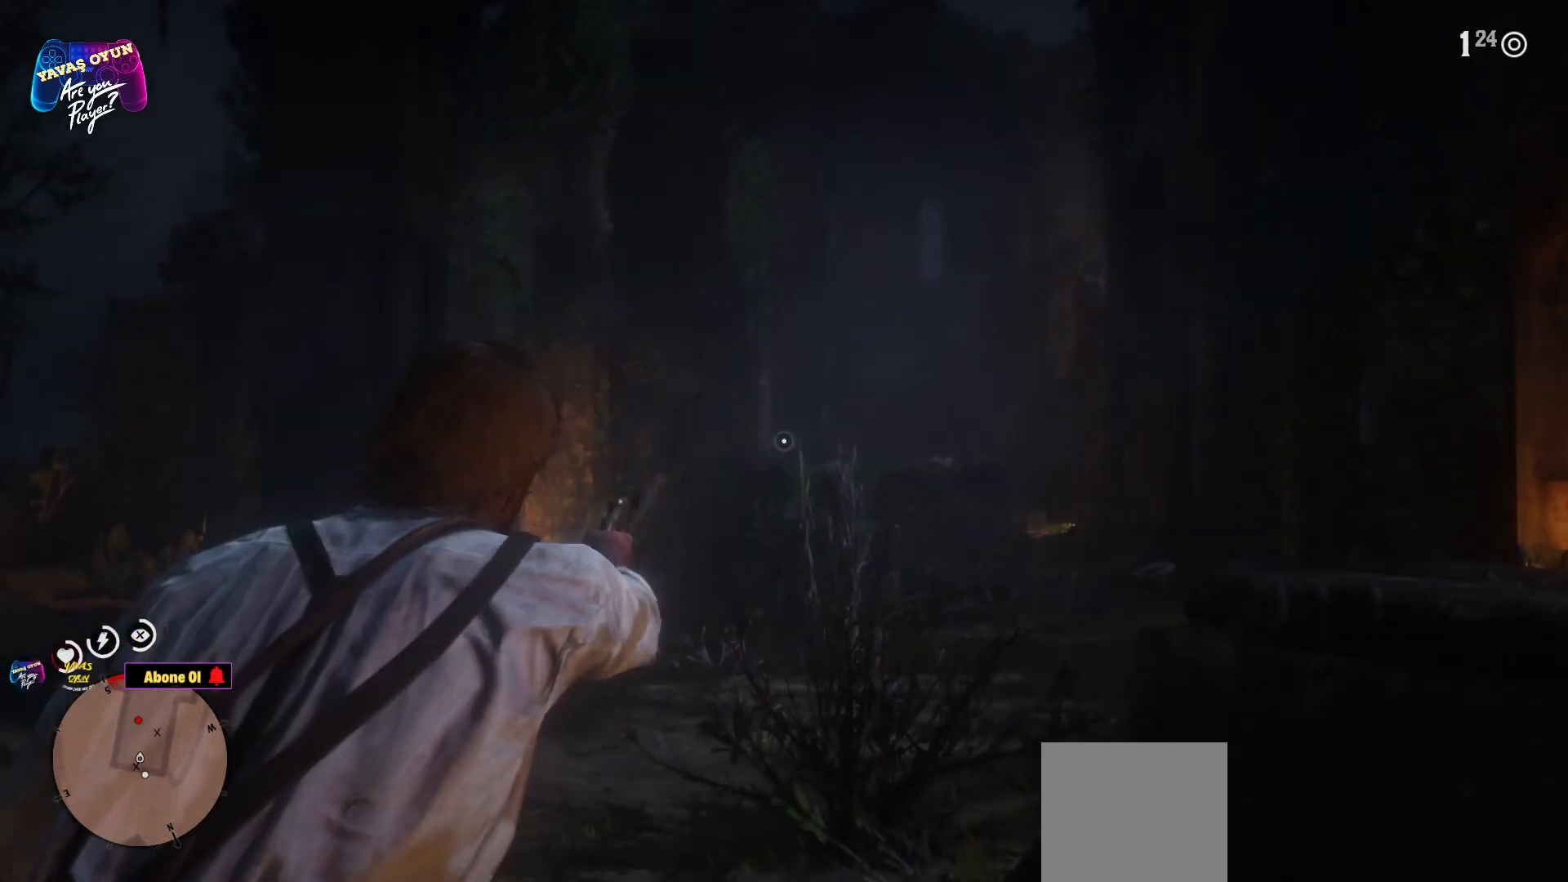
{"buttons": ["L2"], "left_stick": "center", "right_stick": "center", "events": [[67, "L2", "up"], [117, "right_stick", "left"], [300, "L2", "down"], [333, "right_stick", "center"]]}
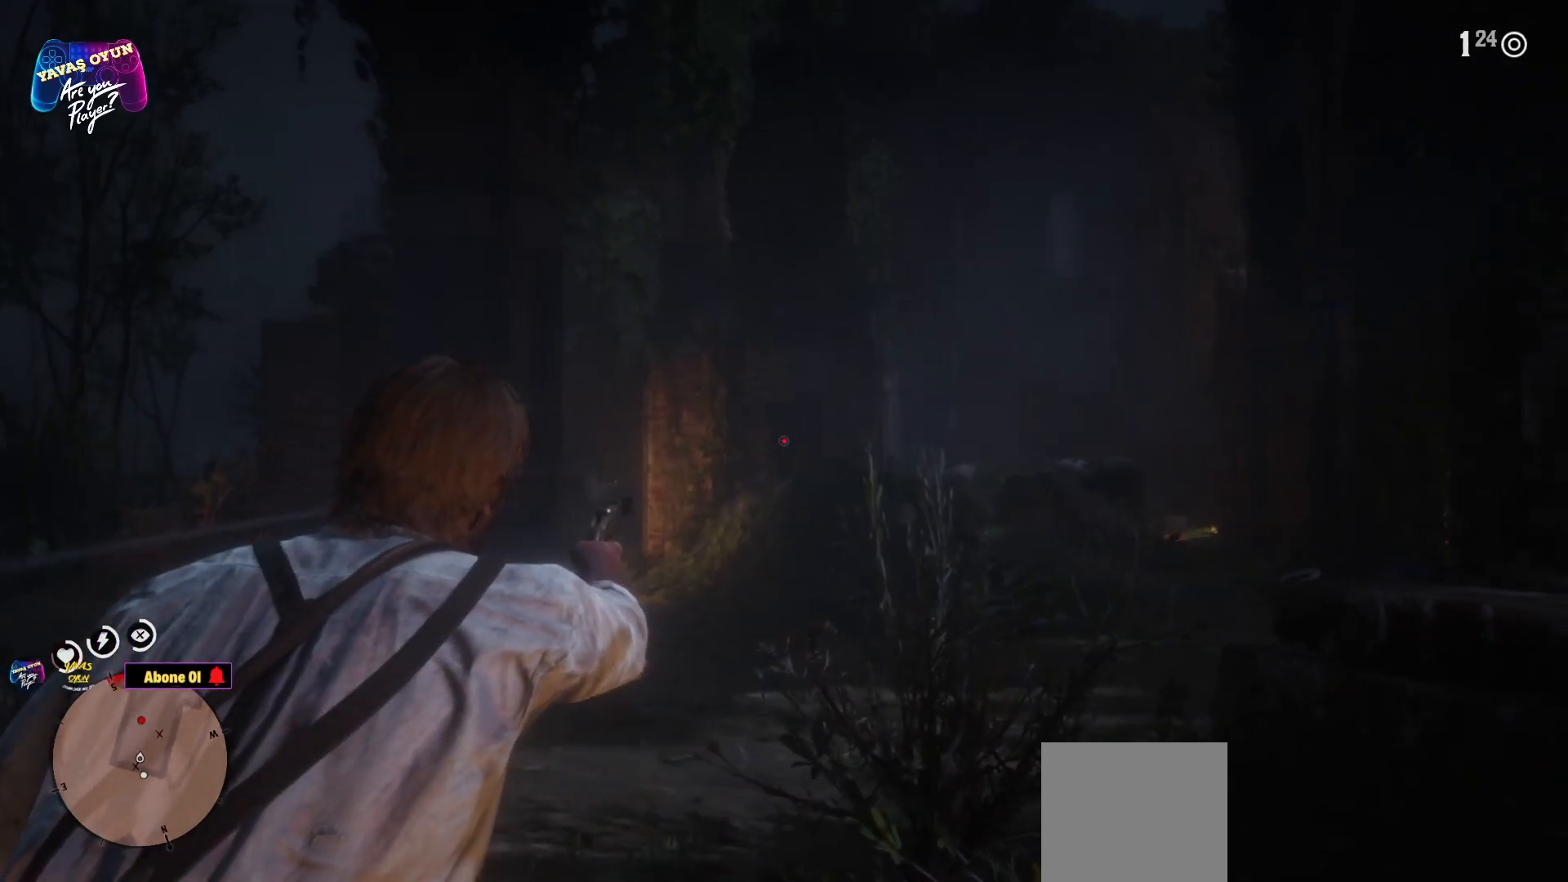
{"buttons": ["L2", "R2"], "left_stick": "center", "right_stick": "center", "events": [[167, "right_stick", "up"], [333, "right_stick", "center"], [383, "R2", "down"]]}
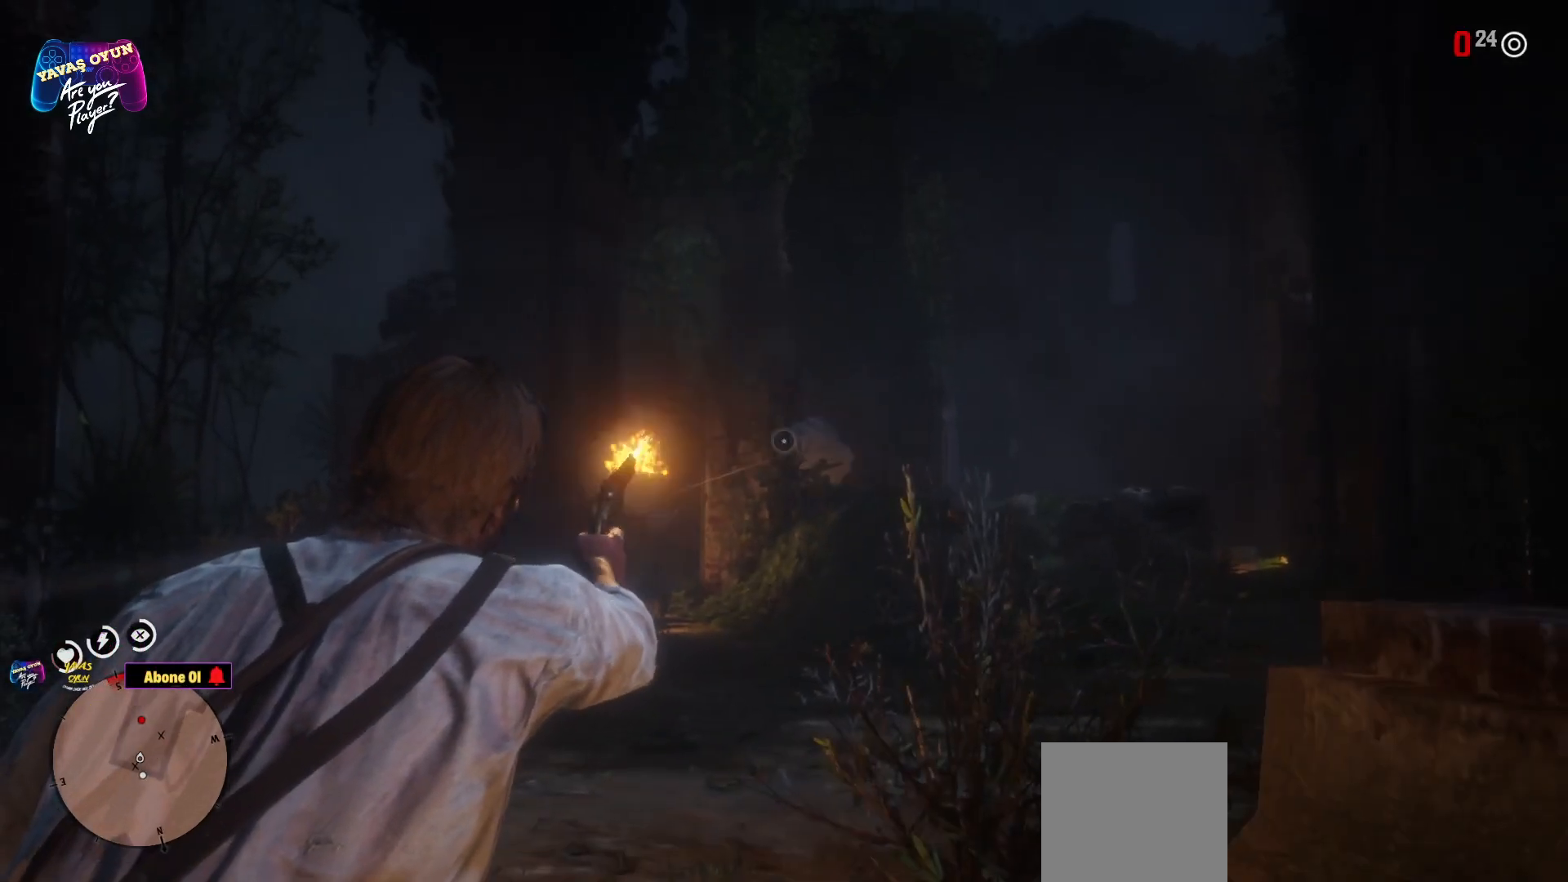
{"buttons": [], "left_stick": "right", "right_stick": "center", "events": [[100, "R2", "up"], [217, "L2", "up"], [317, "right_stick", "down-right"], [333, "left_stick", "right"], [450, "right_stick", "center"]]}
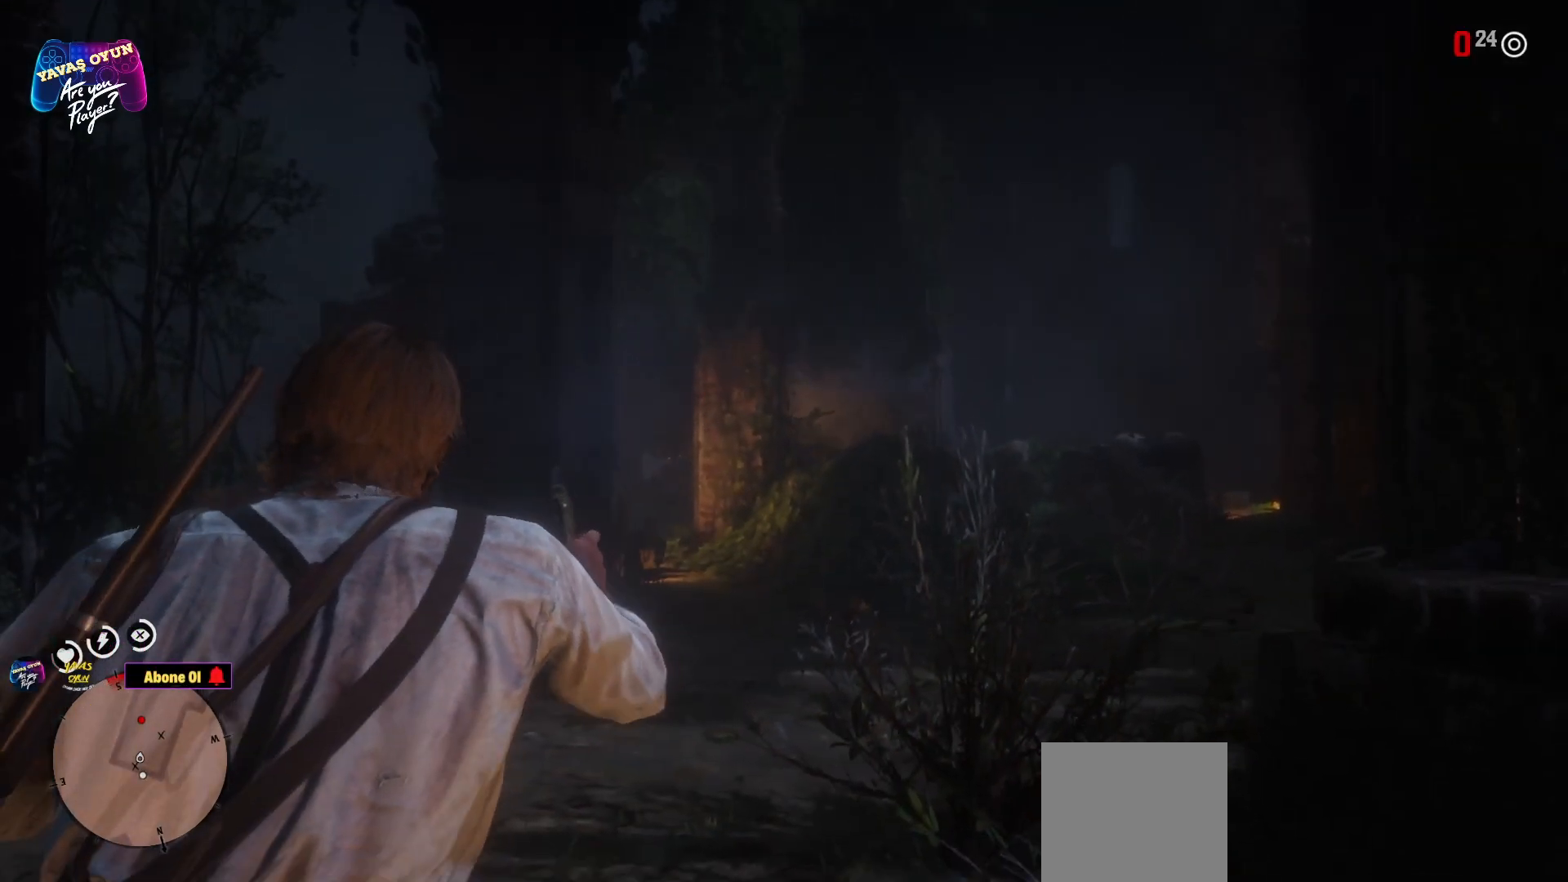
{"buttons": ["L2"], "left_stick": "right", "right_stick": "center", "events": [[467, "L2", "down"]]}